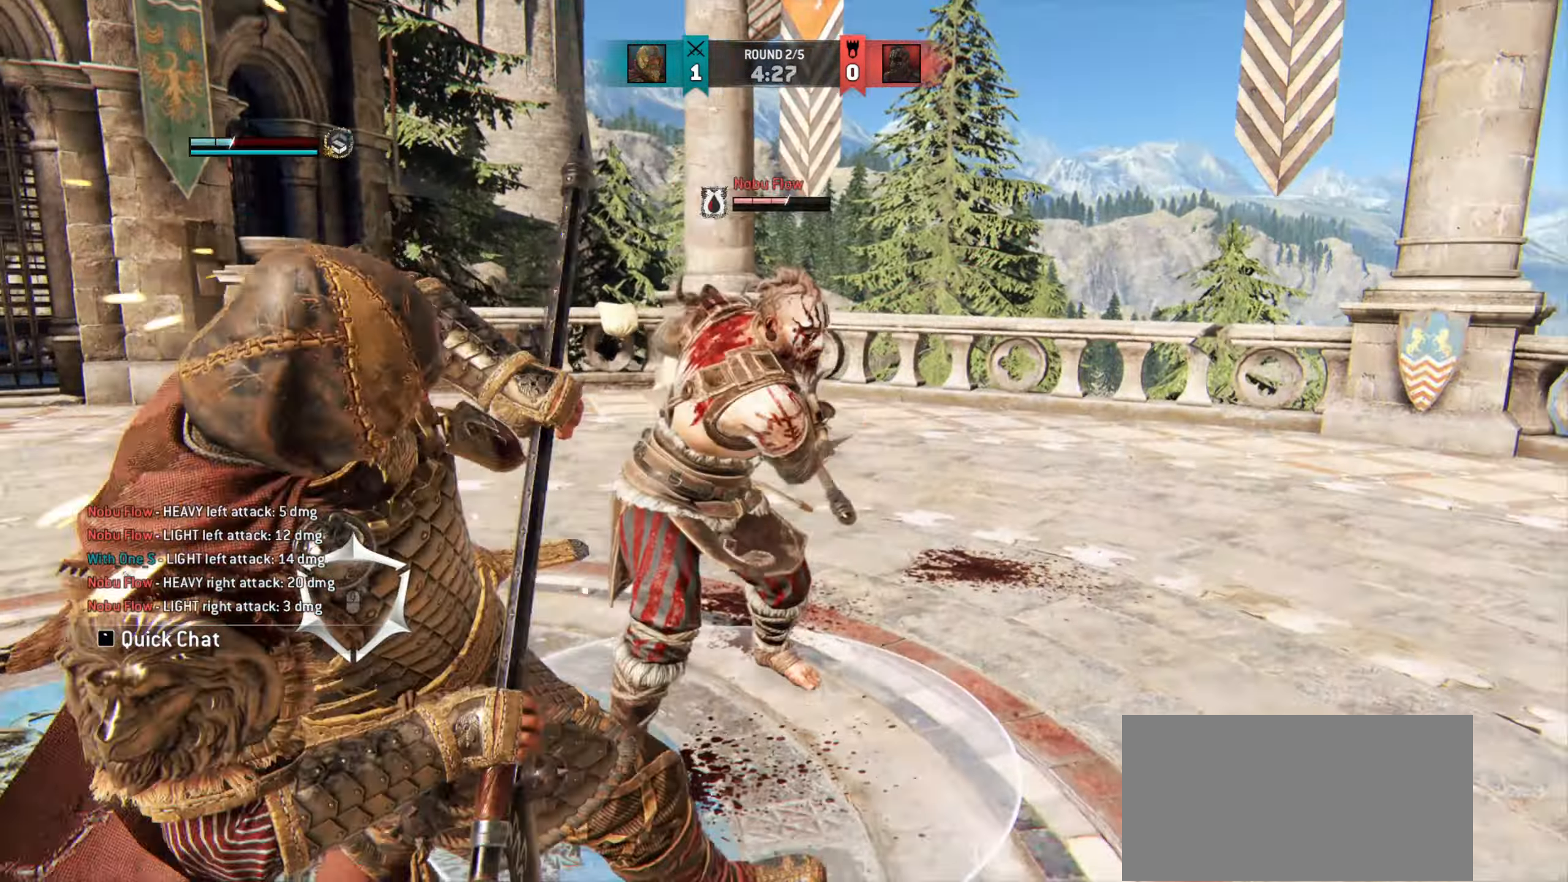
Gameplay with keyboard and mouse; each line is a JSON object with the keys and mouse buttons held at the frame after it. "events" lists presses ("down") and releases ("up") of "a", "ctrl", "d", "e", "q", "s", "shift", "space", "w", "mouse_left", "mouse_wheel", "mouse_right", "mouse_mb4" and "mouse_mb5" between this image and that frame as [ms after this image, input, new state], when the widget could be followed in between. "mouse_left", "mouse_wheel", "mouse_right", "mouse_mb4", "mouse_mb5" = the "left", "wheel", "right", "mb4", "mb5" buttons of the "mouse" list. No other keys are recorded. "wheel" means that the mouse wheel is clicked or scrolled. Mouse movement is not recorded.
{"keys": ["w"], "mouse": [], "events": []}
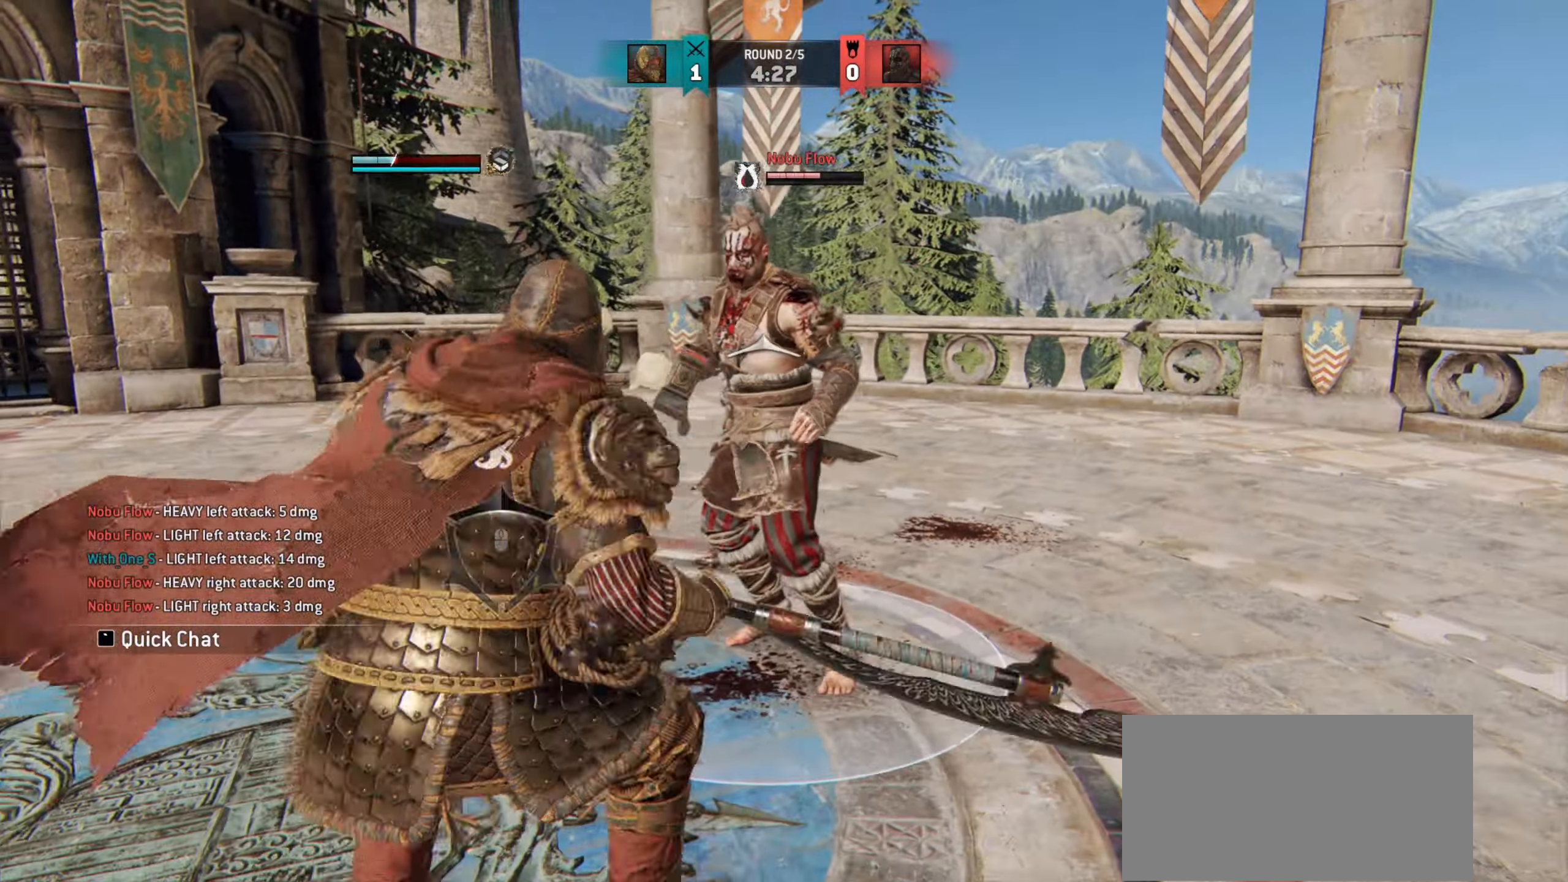
{"keys": [], "mouse": [], "events": [[418, "w", "up"]]}
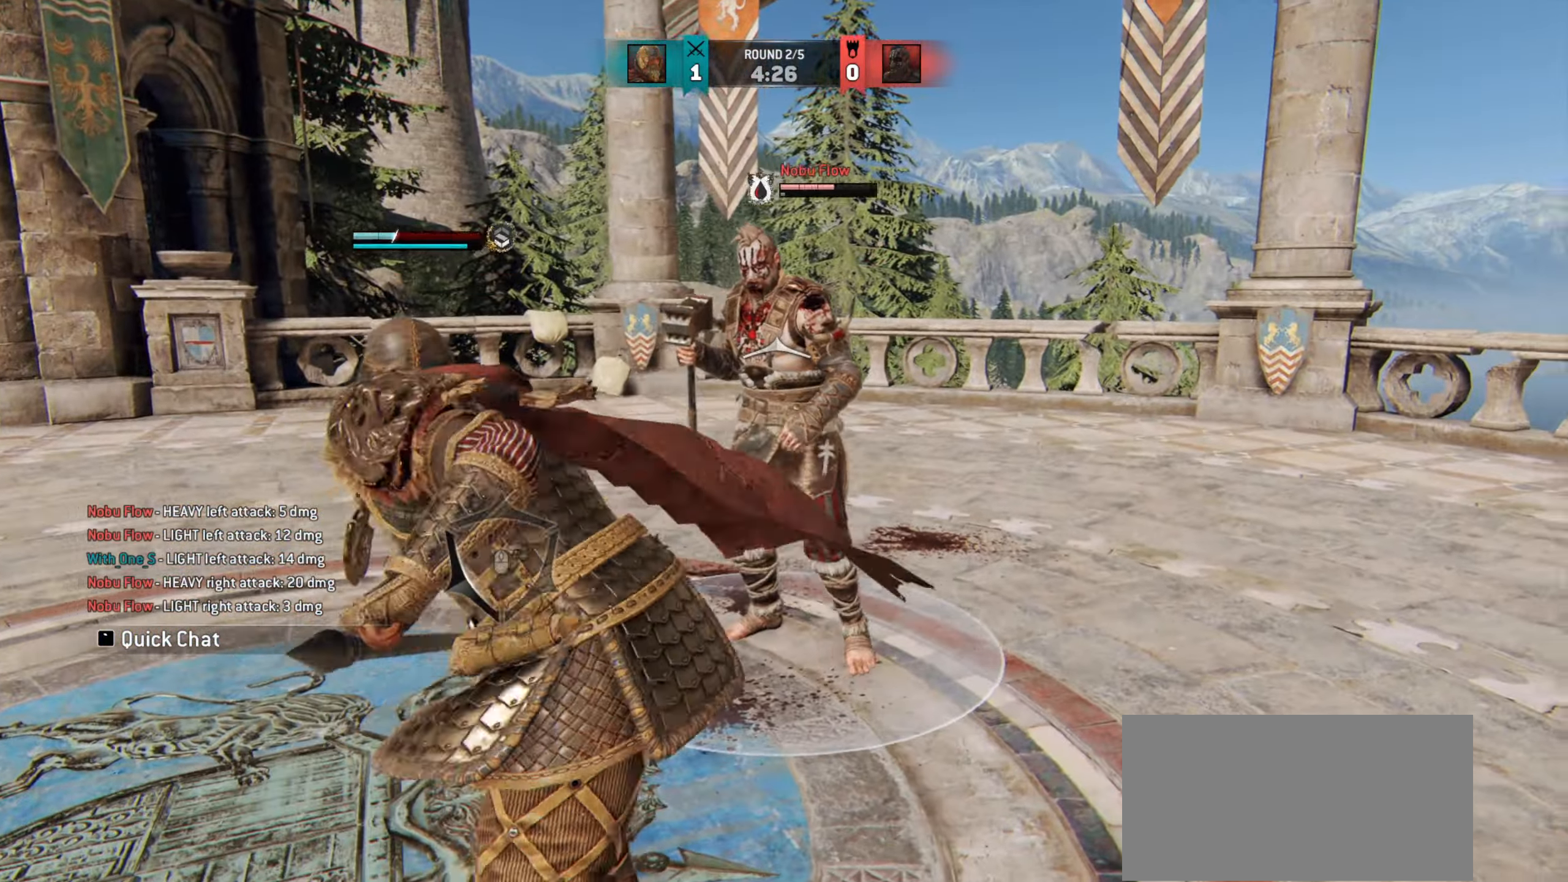
{"keys": [], "mouse": [], "events": []}
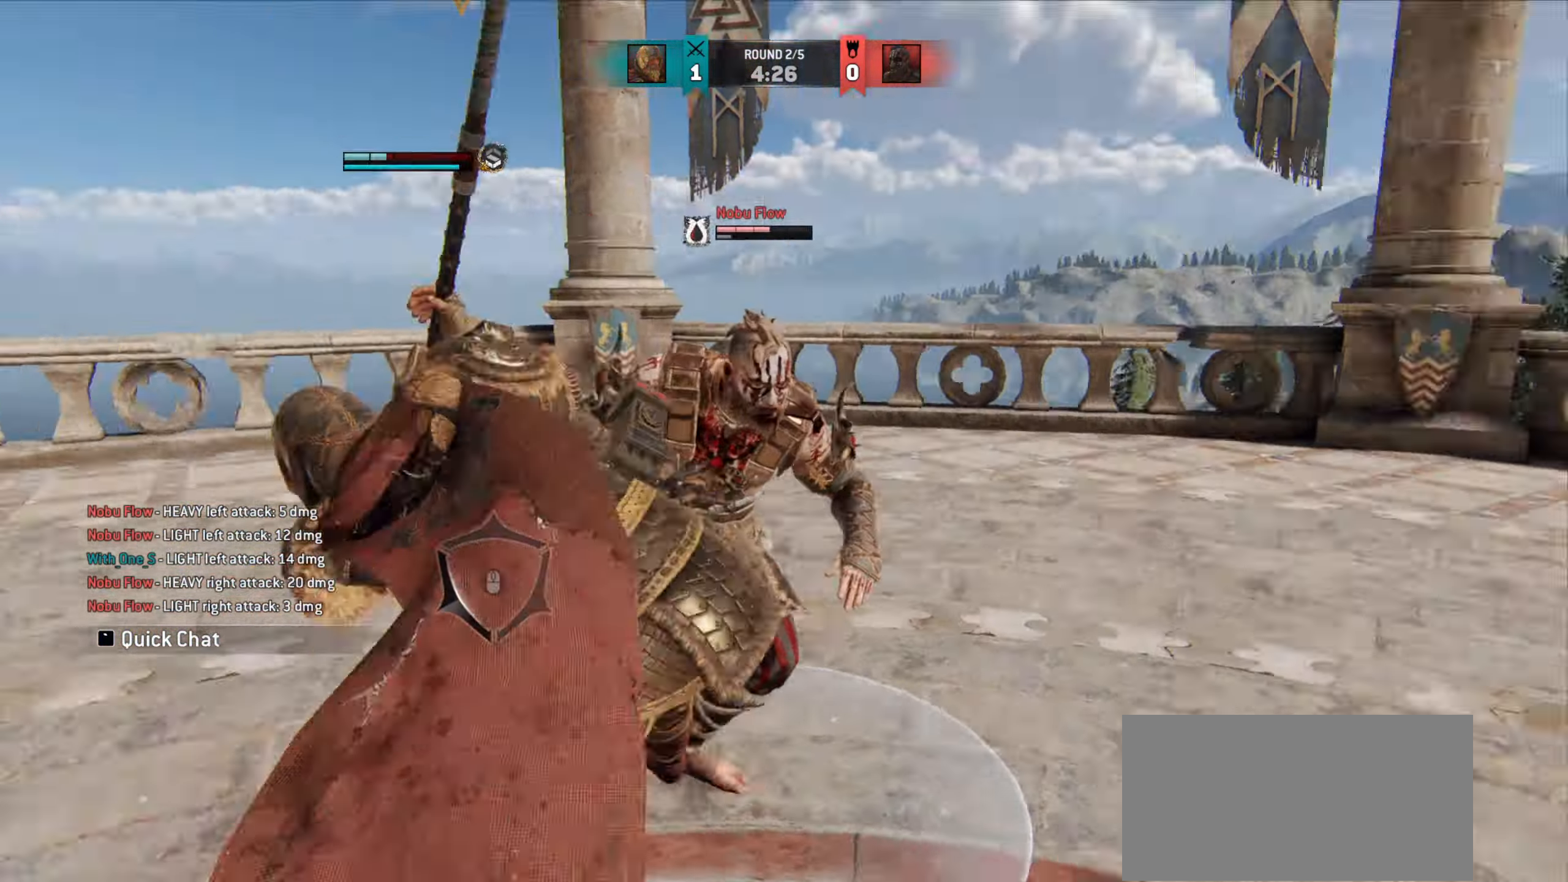
{"keys": [], "mouse": [], "events": []}
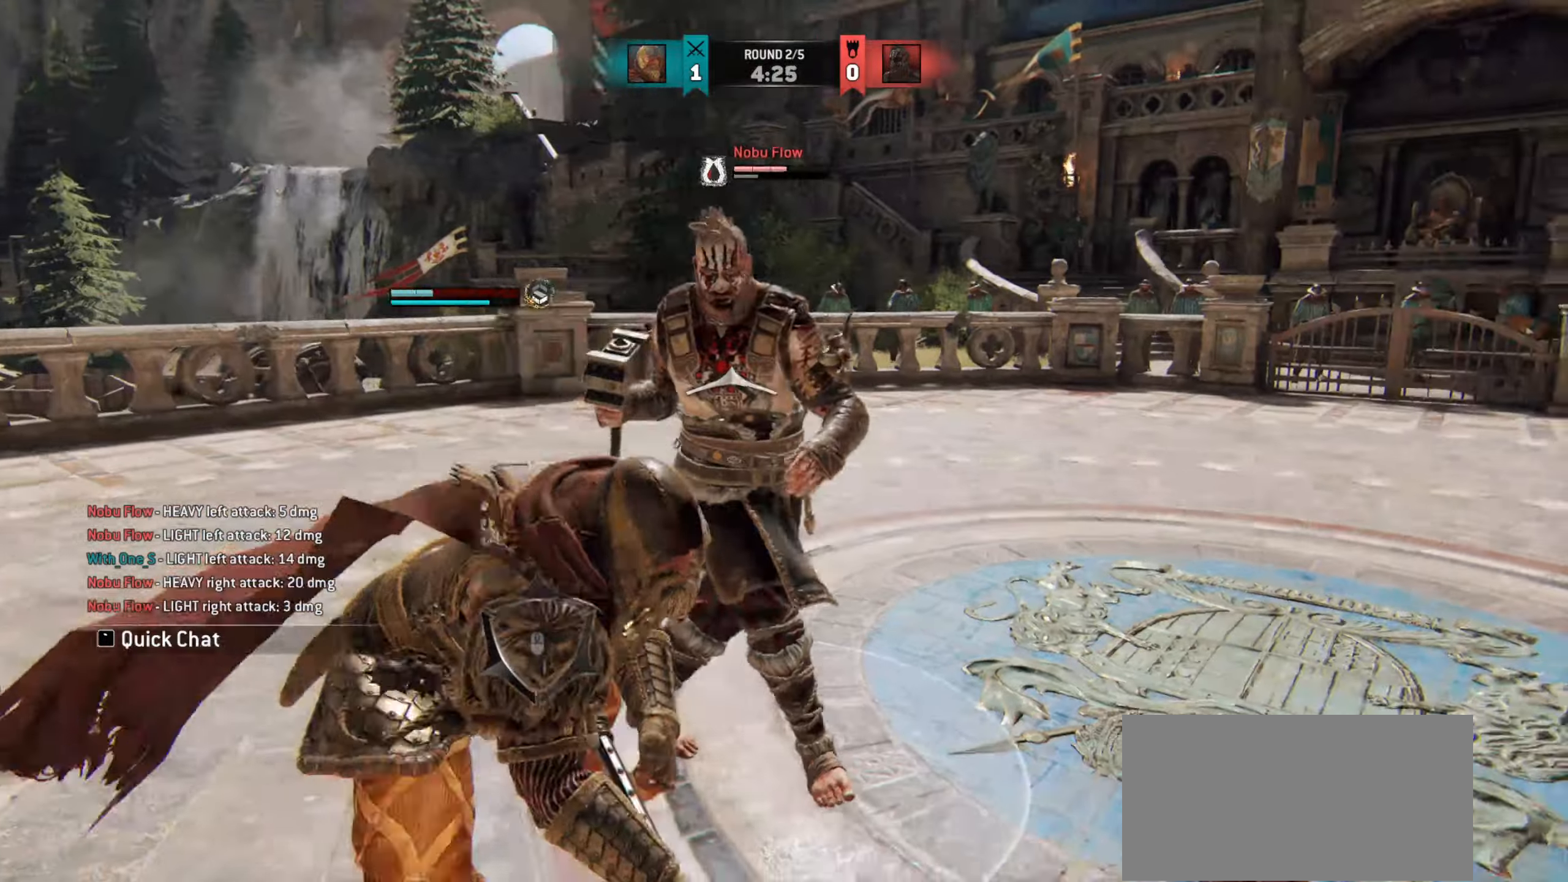
{"keys": [], "mouse": [], "events": []}
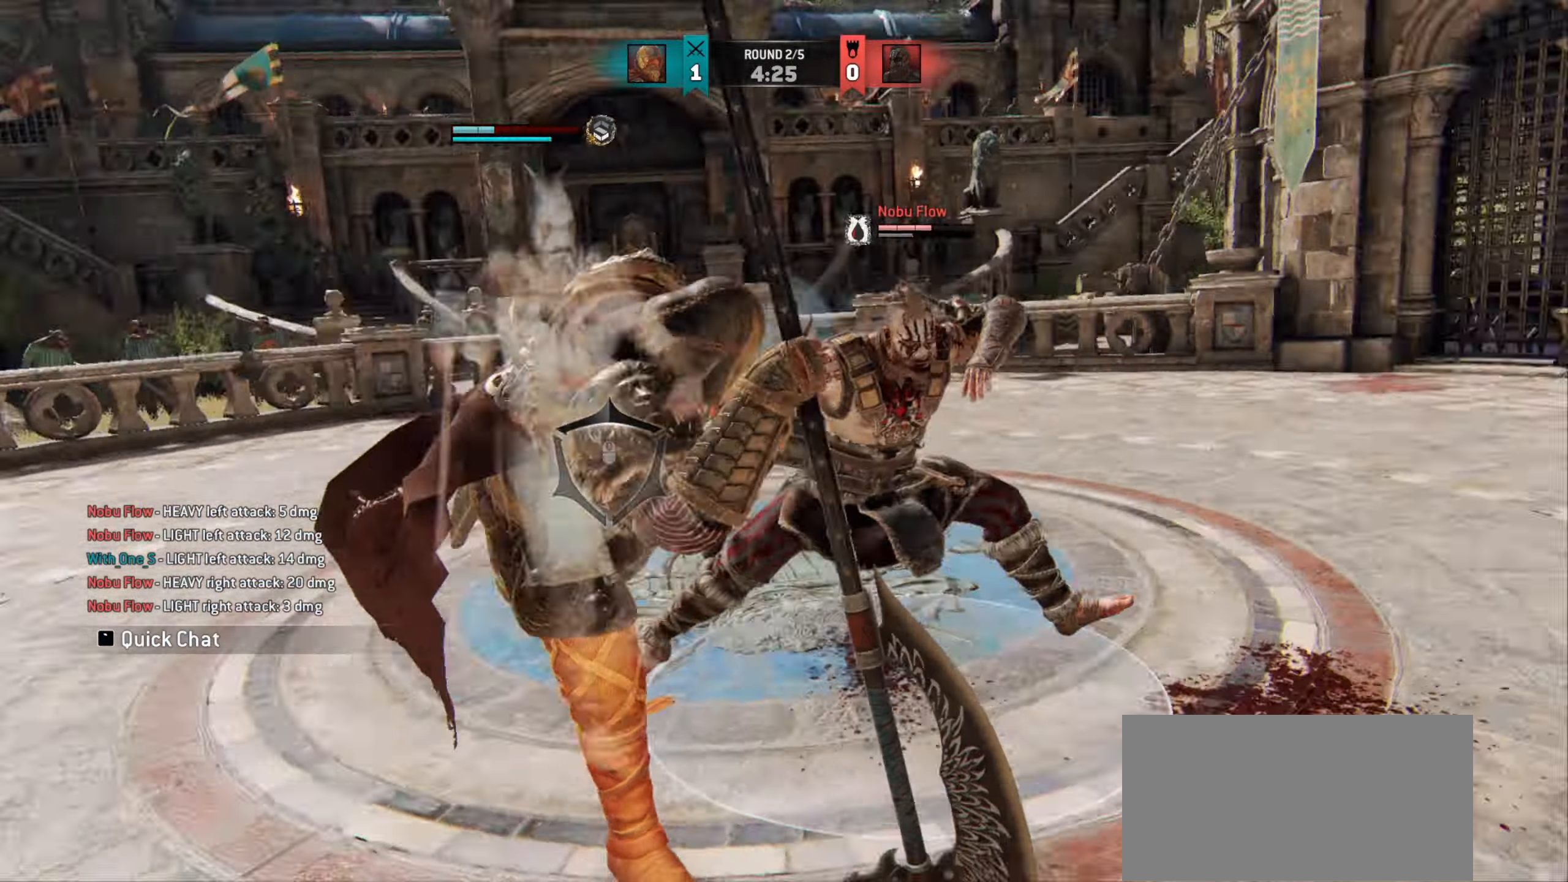
{"keys": ["w"], "mouse": [], "events": [[384, "w", "down"]]}
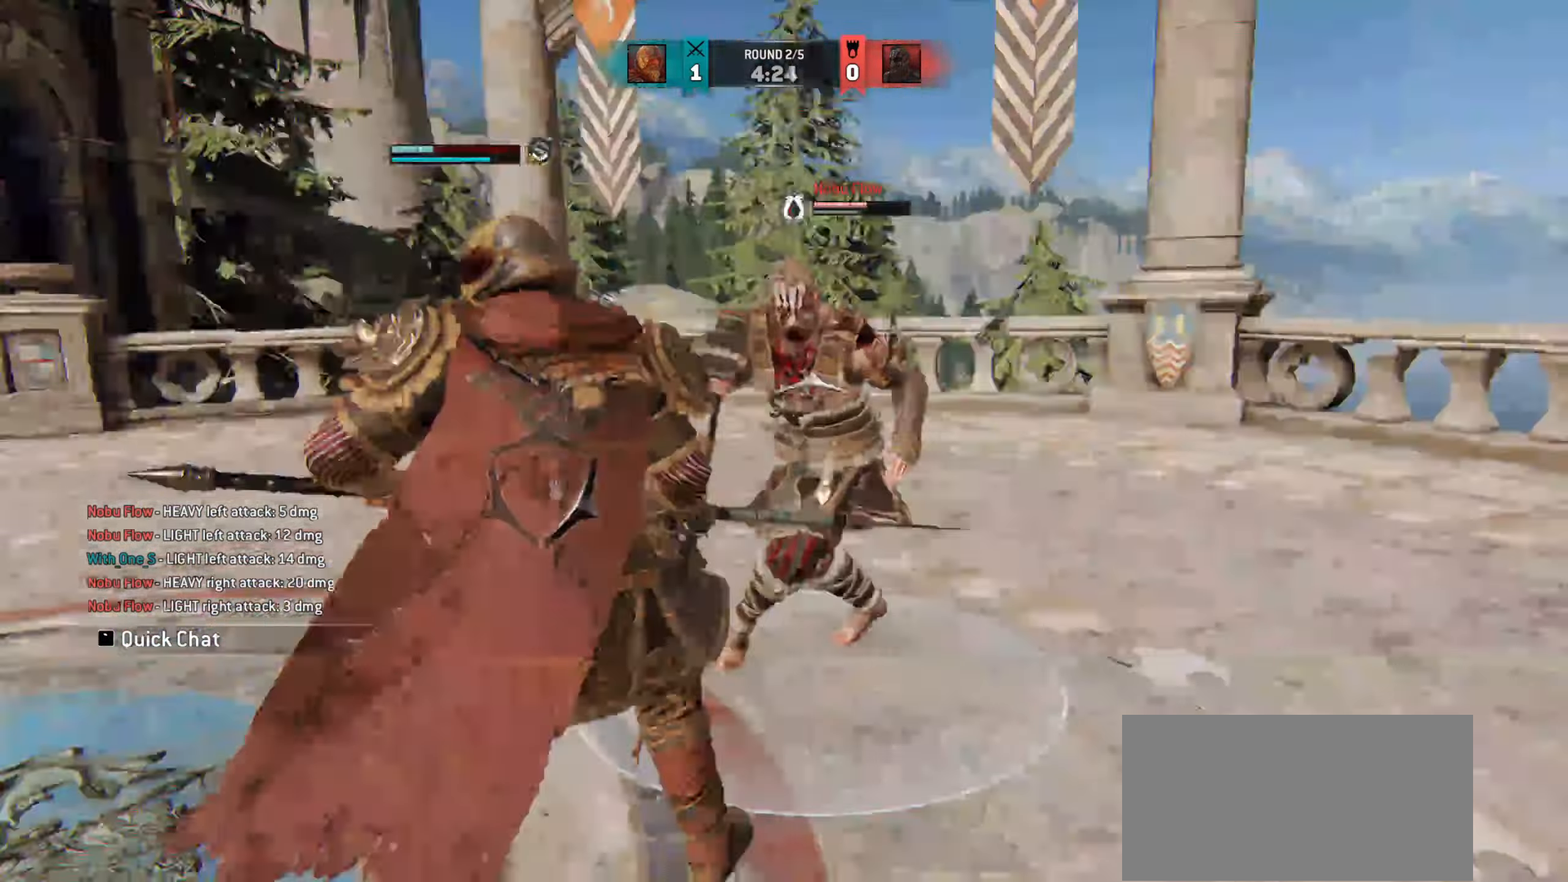
{"keys": ["w"], "mouse": [], "events": []}
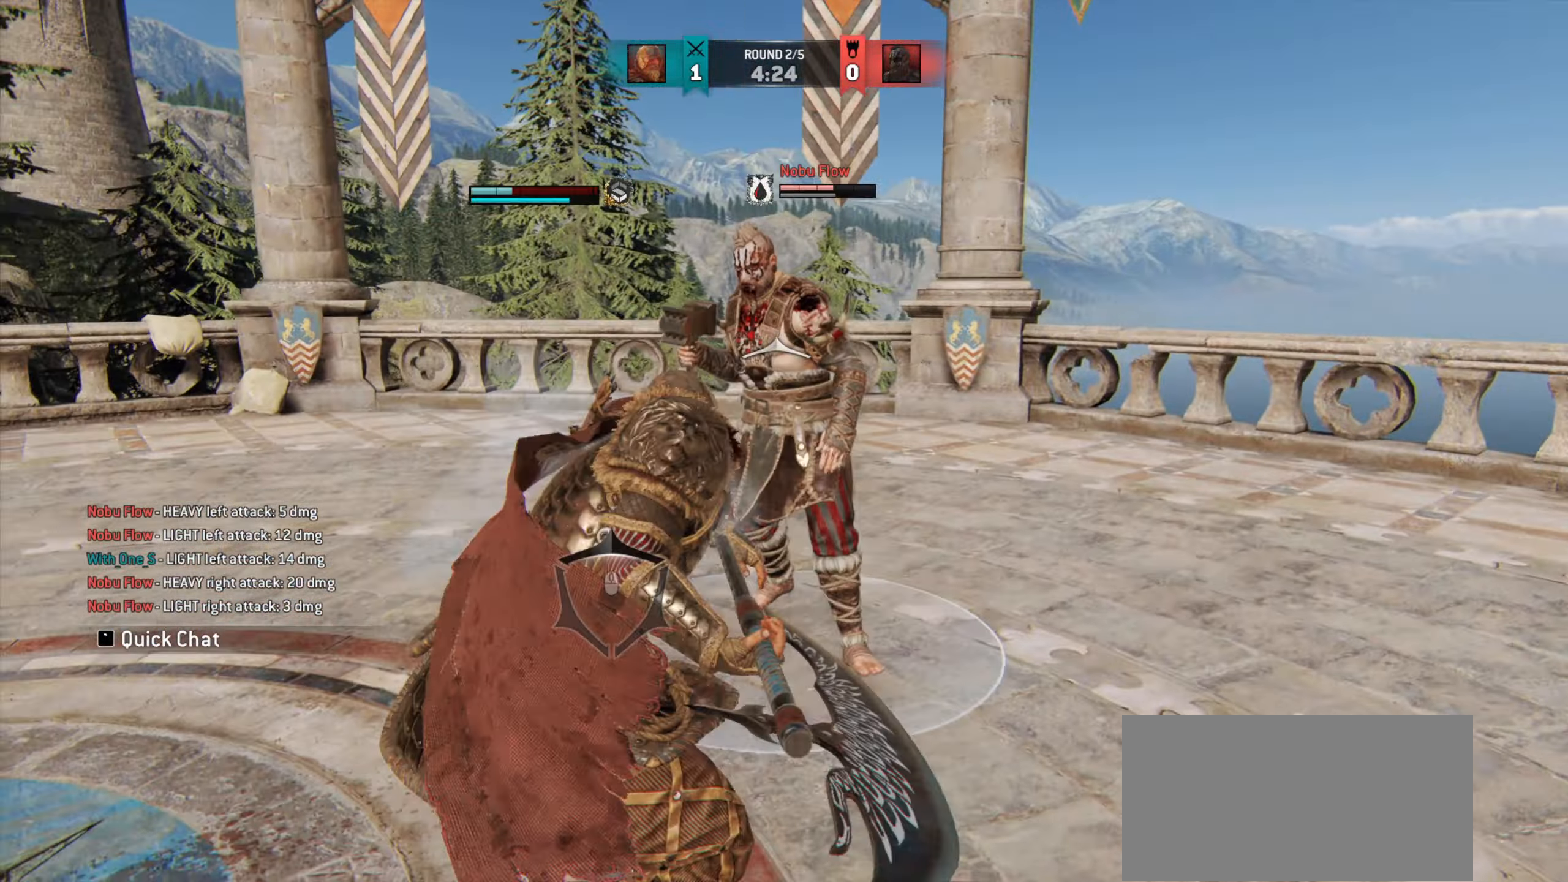
{"keys": ["w"], "mouse": [], "events": []}
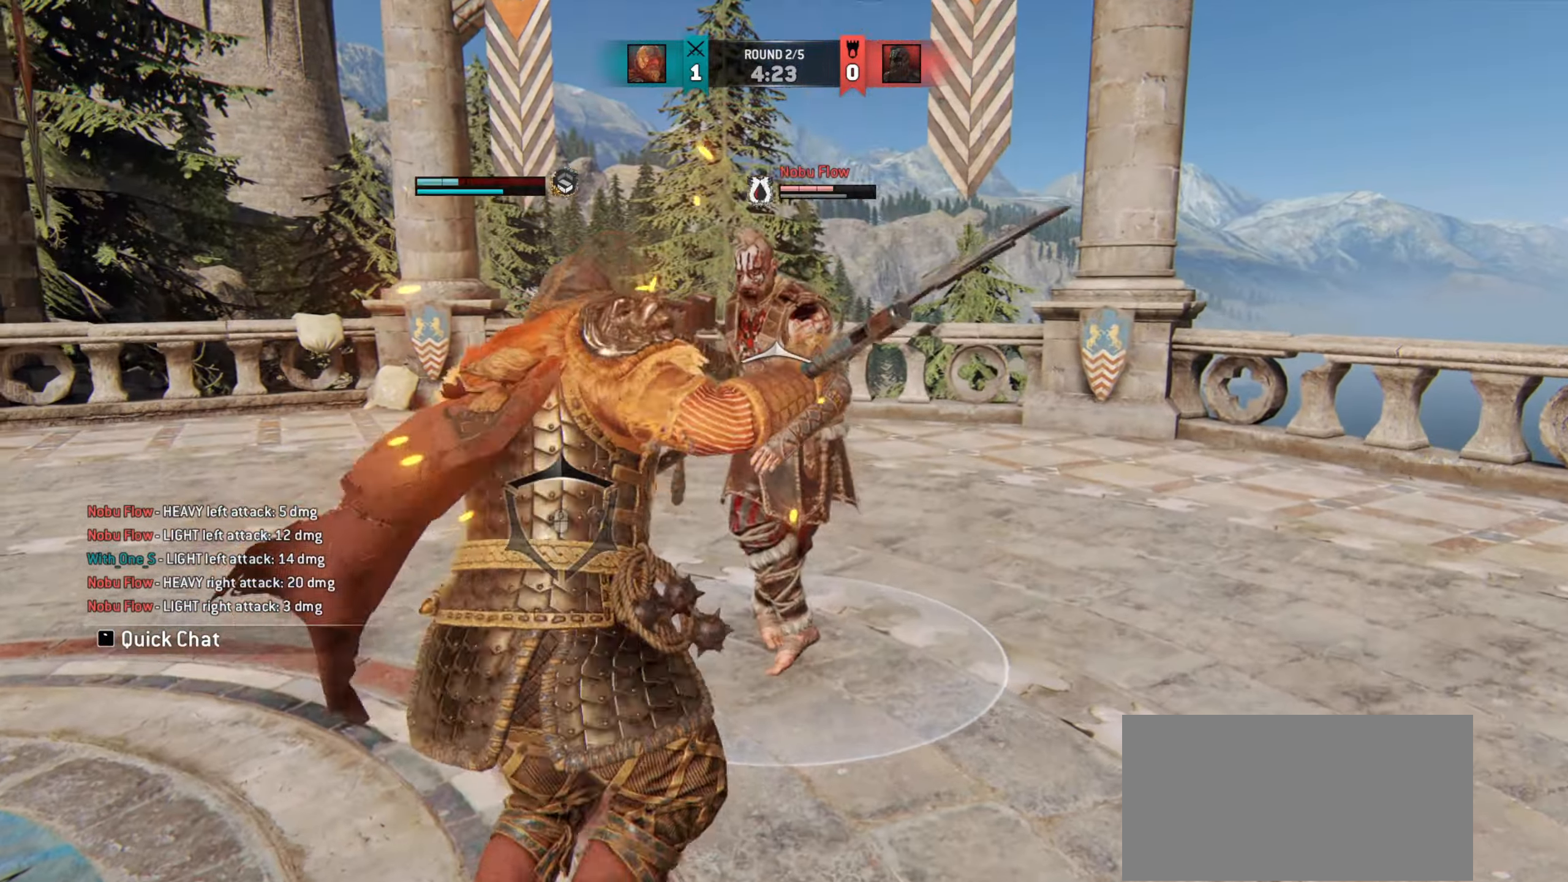
{"keys": ["w"], "mouse": [], "events": [[267, "w", "up"], [384, "w", "down"]]}
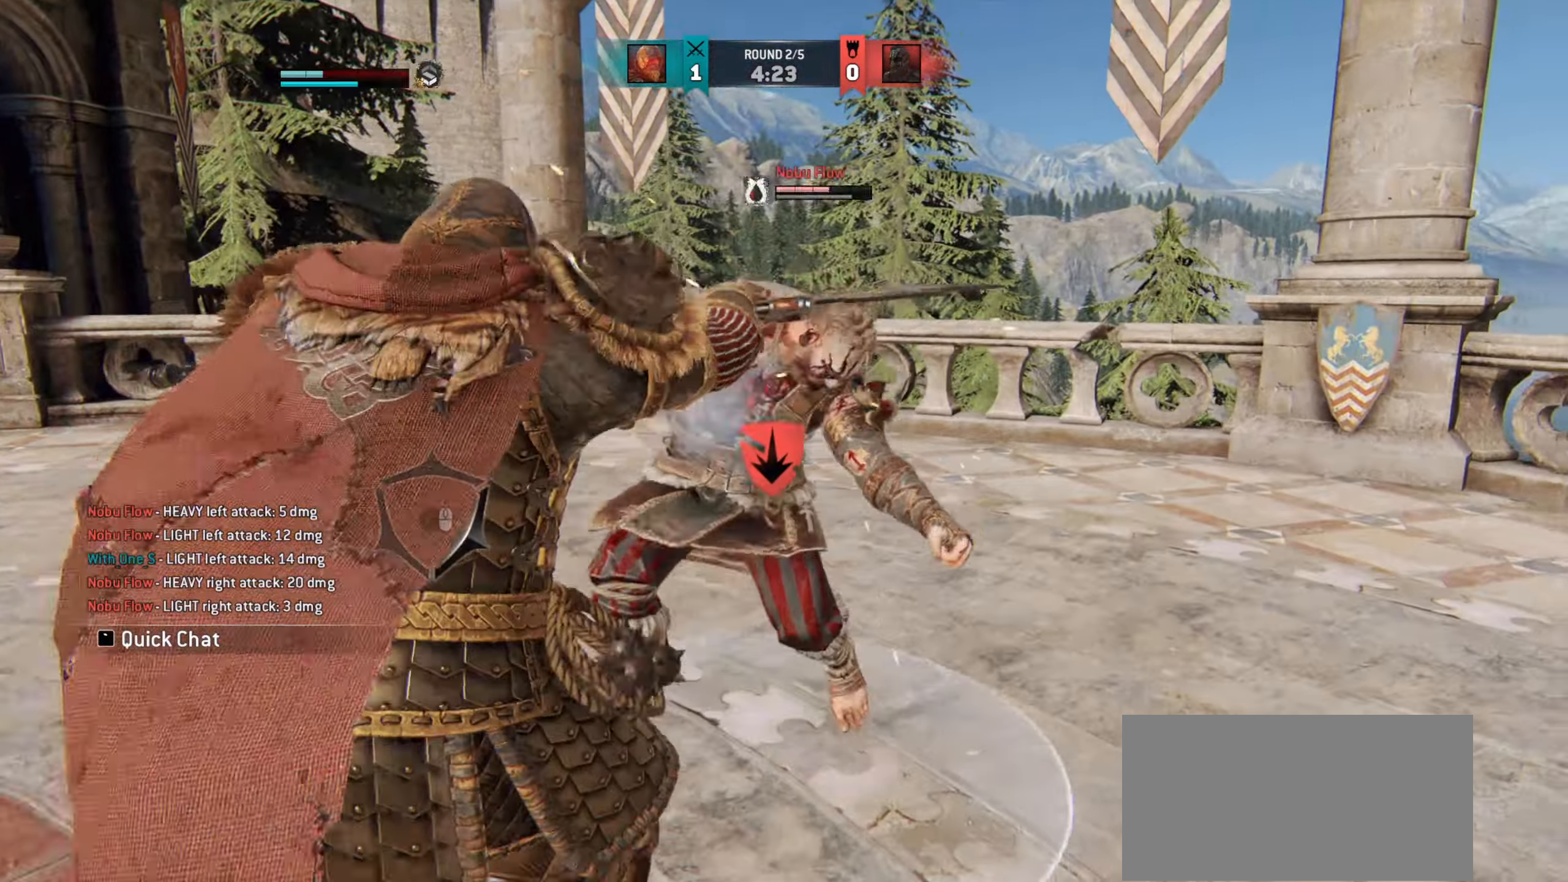
{"keys": ["w"], "mouse": [], "events": [[234, "w", "up"], [401, "w", "down"]]}
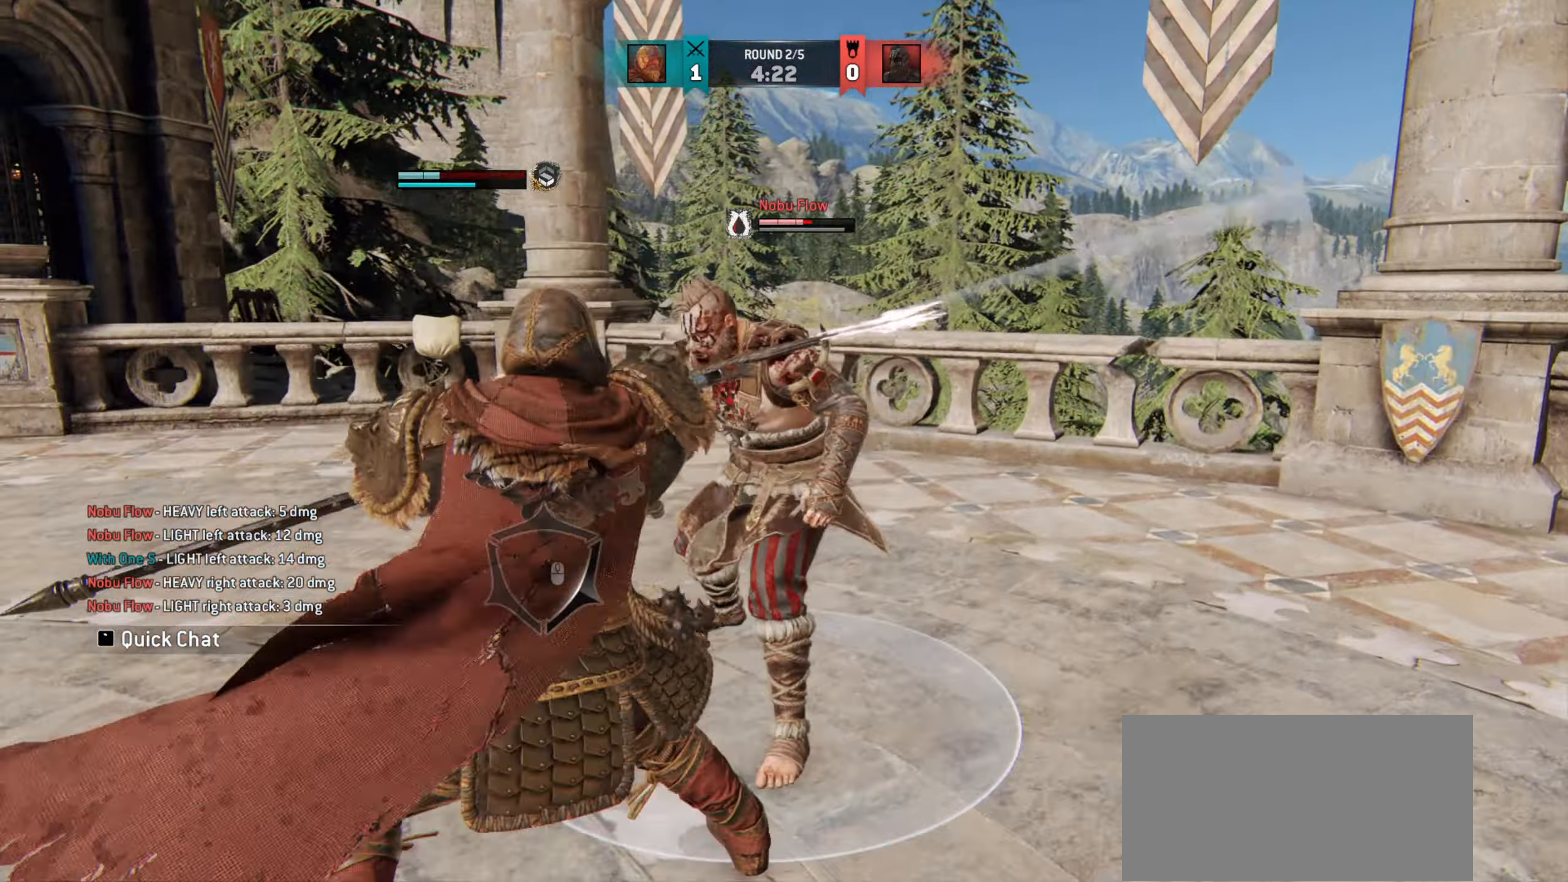
{"keys": [], "mouse": [], "events": [[200, "w", "up"], [400, "e", "down"], [467, "e", "up"]]}
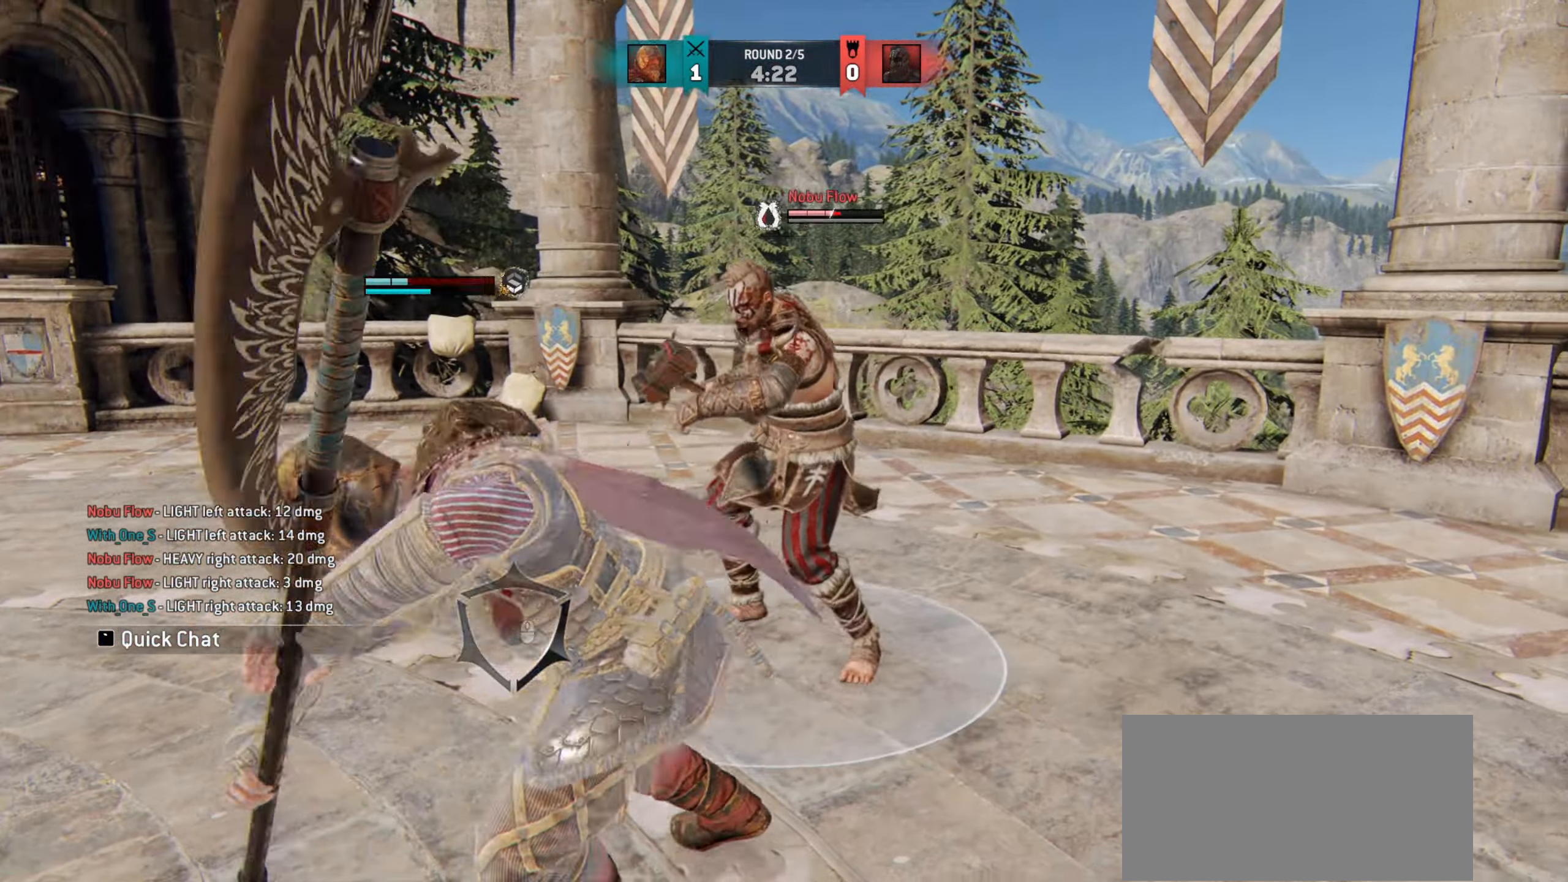
{"keys": ["w"], "mouse": [], "events": [[134, "w", "down"]]}
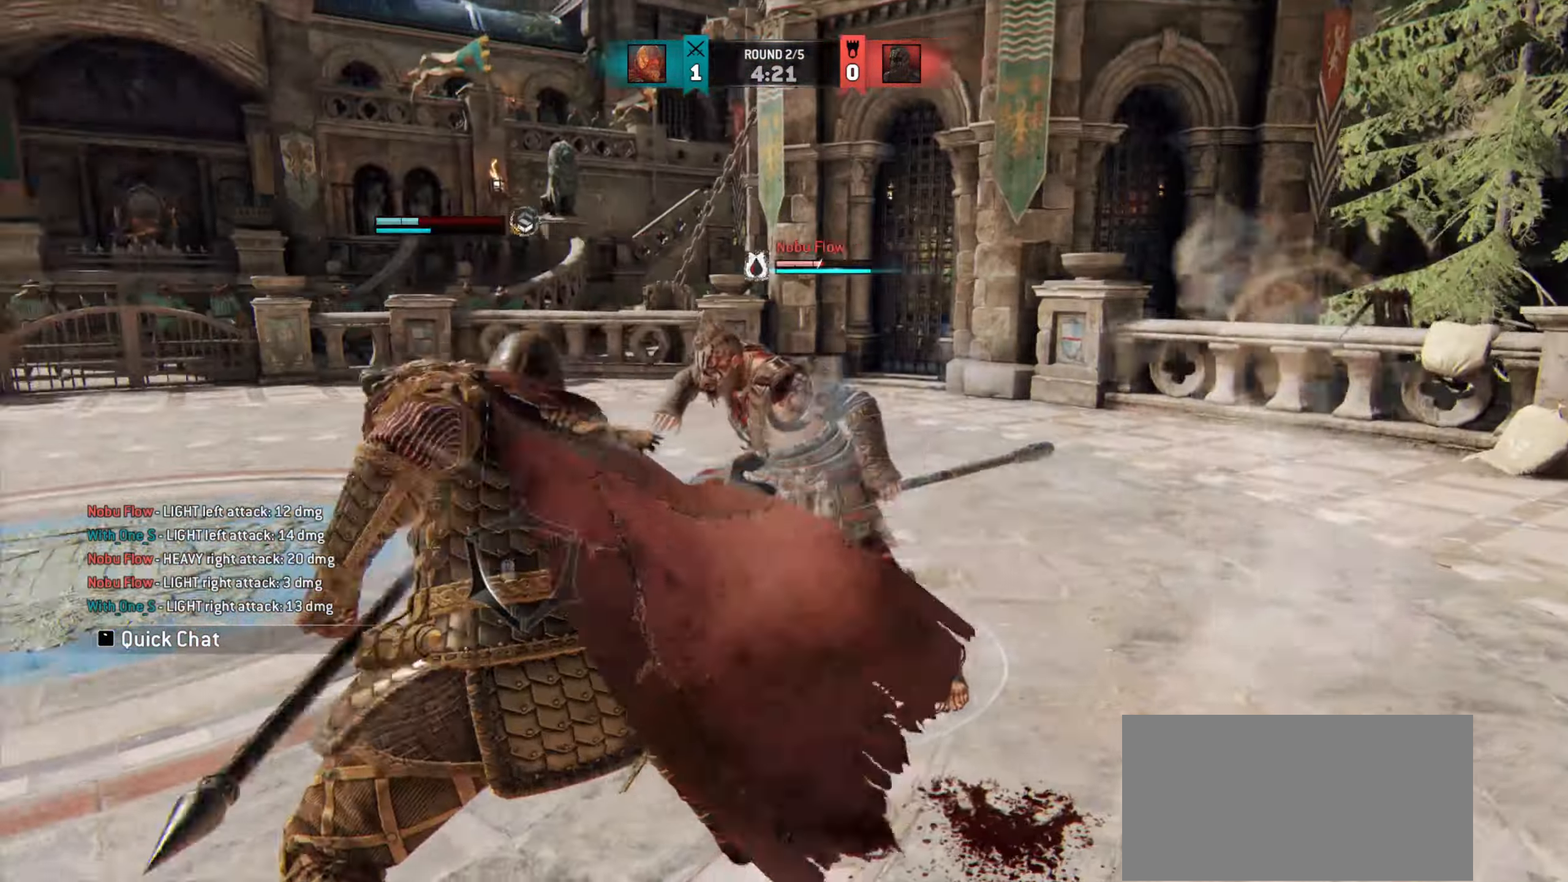
{"keys": ["w"], "mouse": [], "events": []}
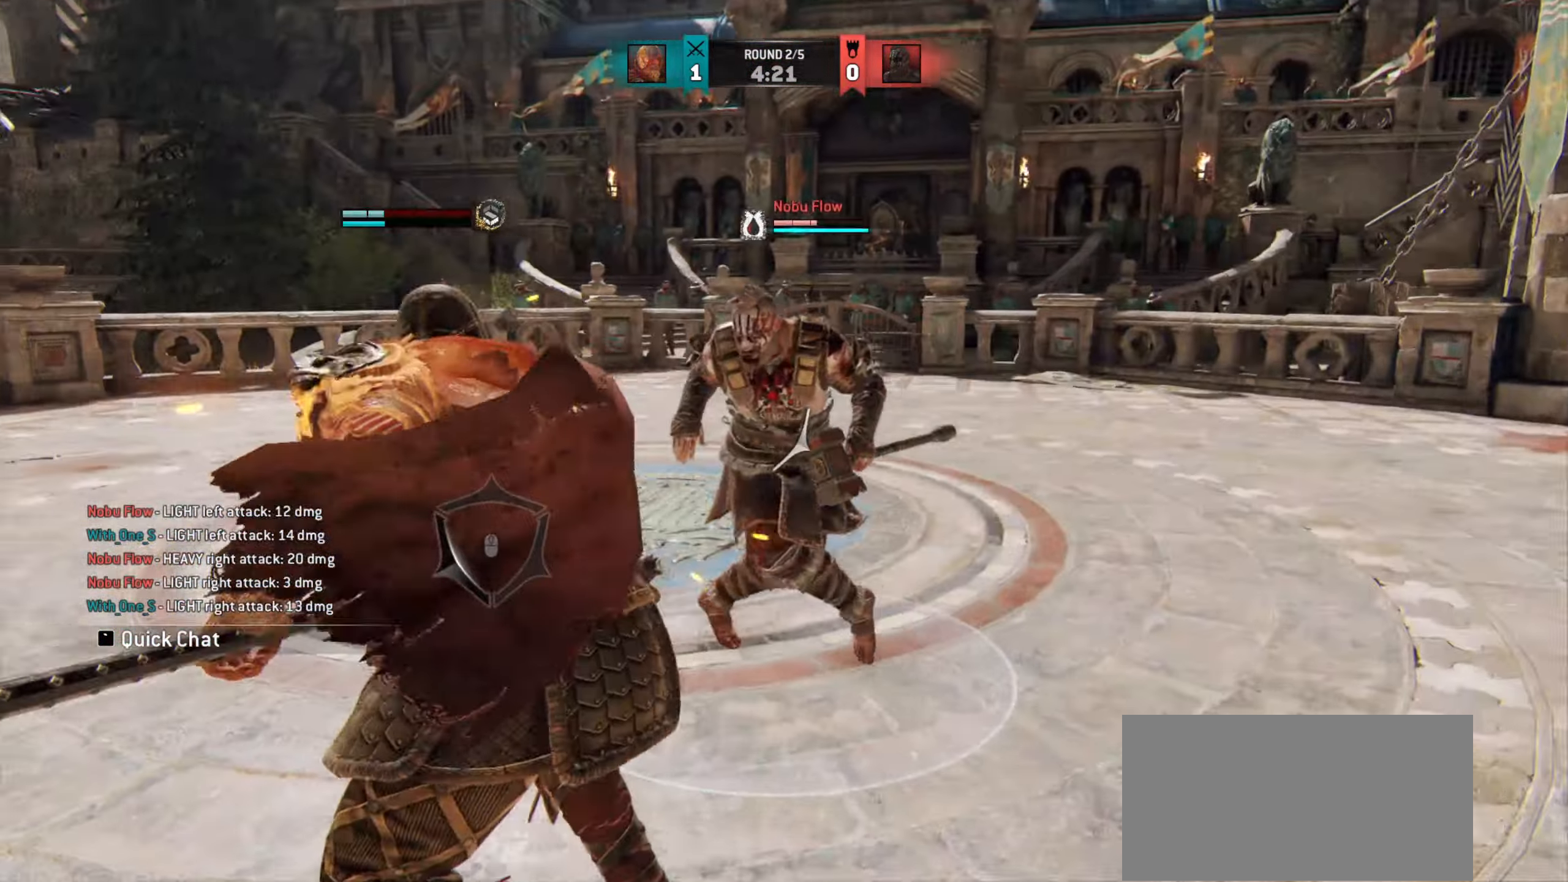
{"keys": [], "mouse": [], "events": [[267, "w", "up"]]}
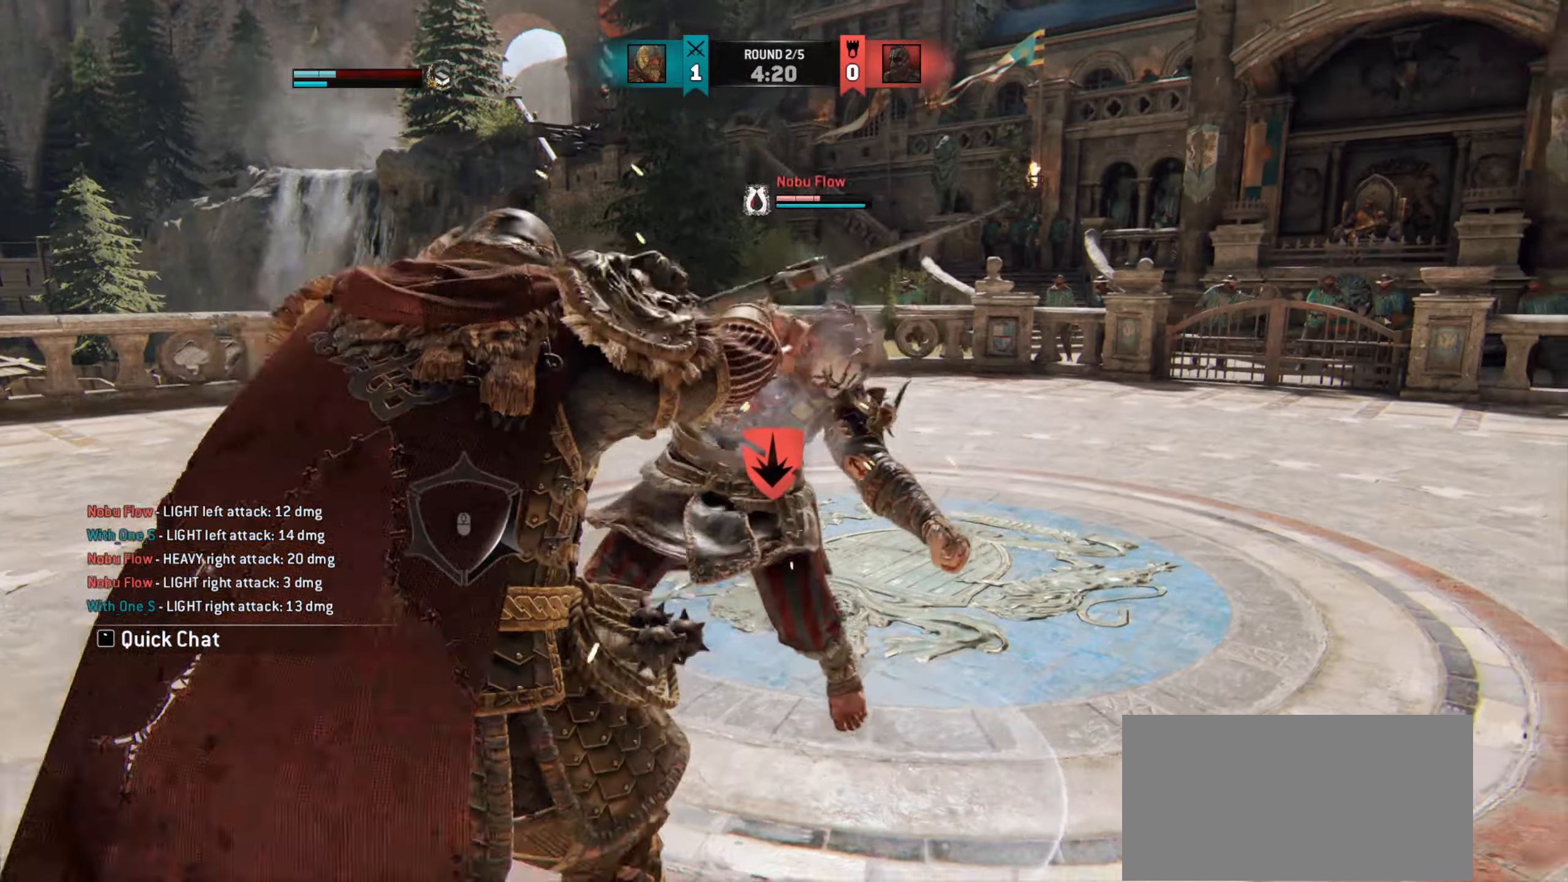
{"keys": [], "mouse": [], "events": []}
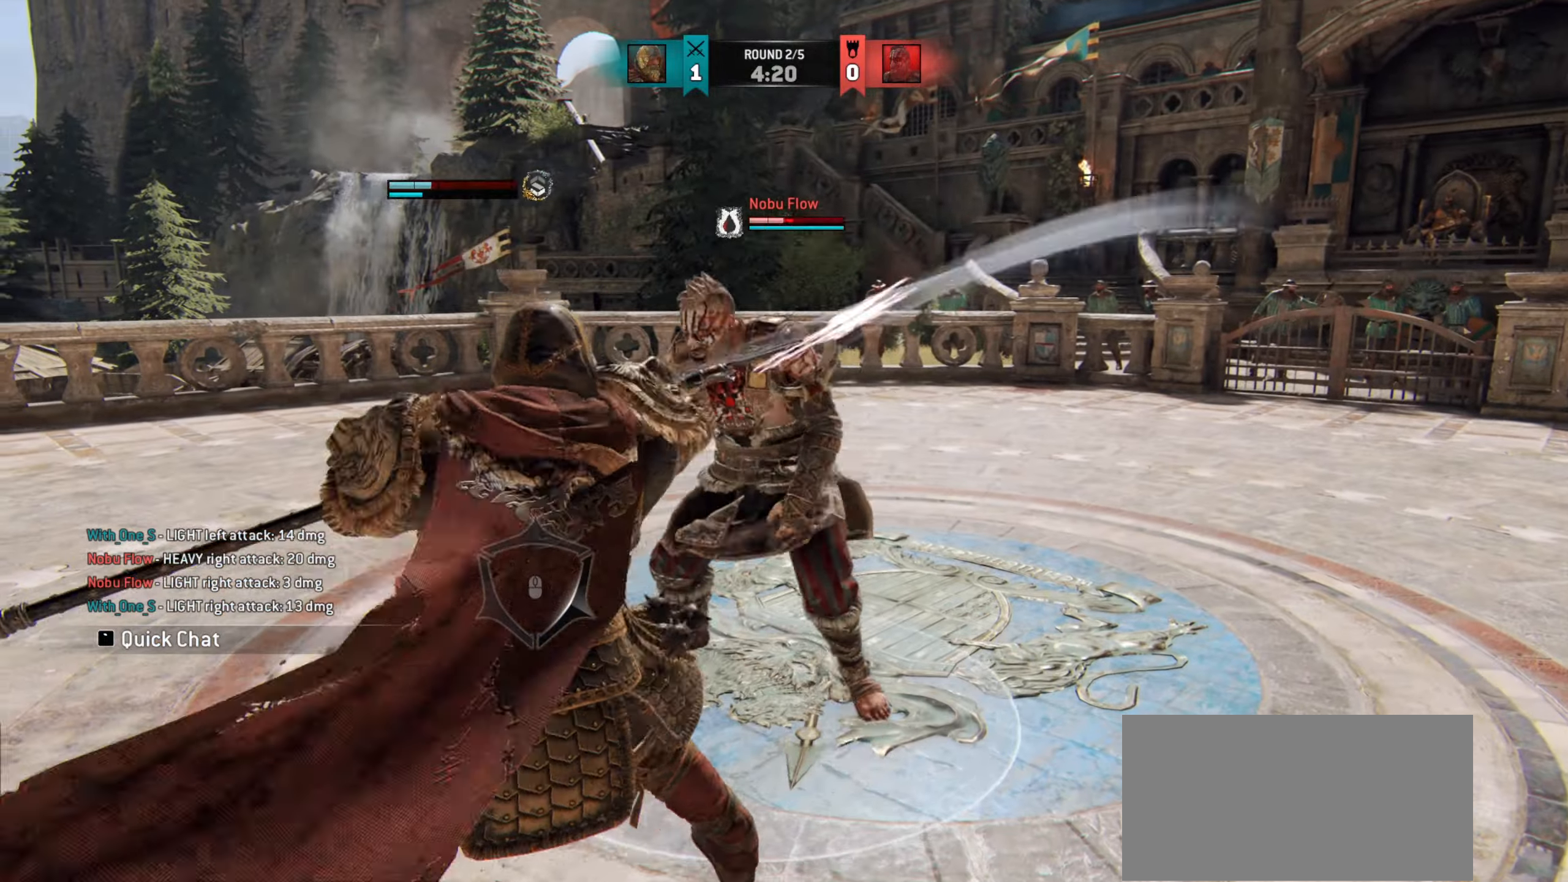
{"keys": [], "mouse": [], "events": []}
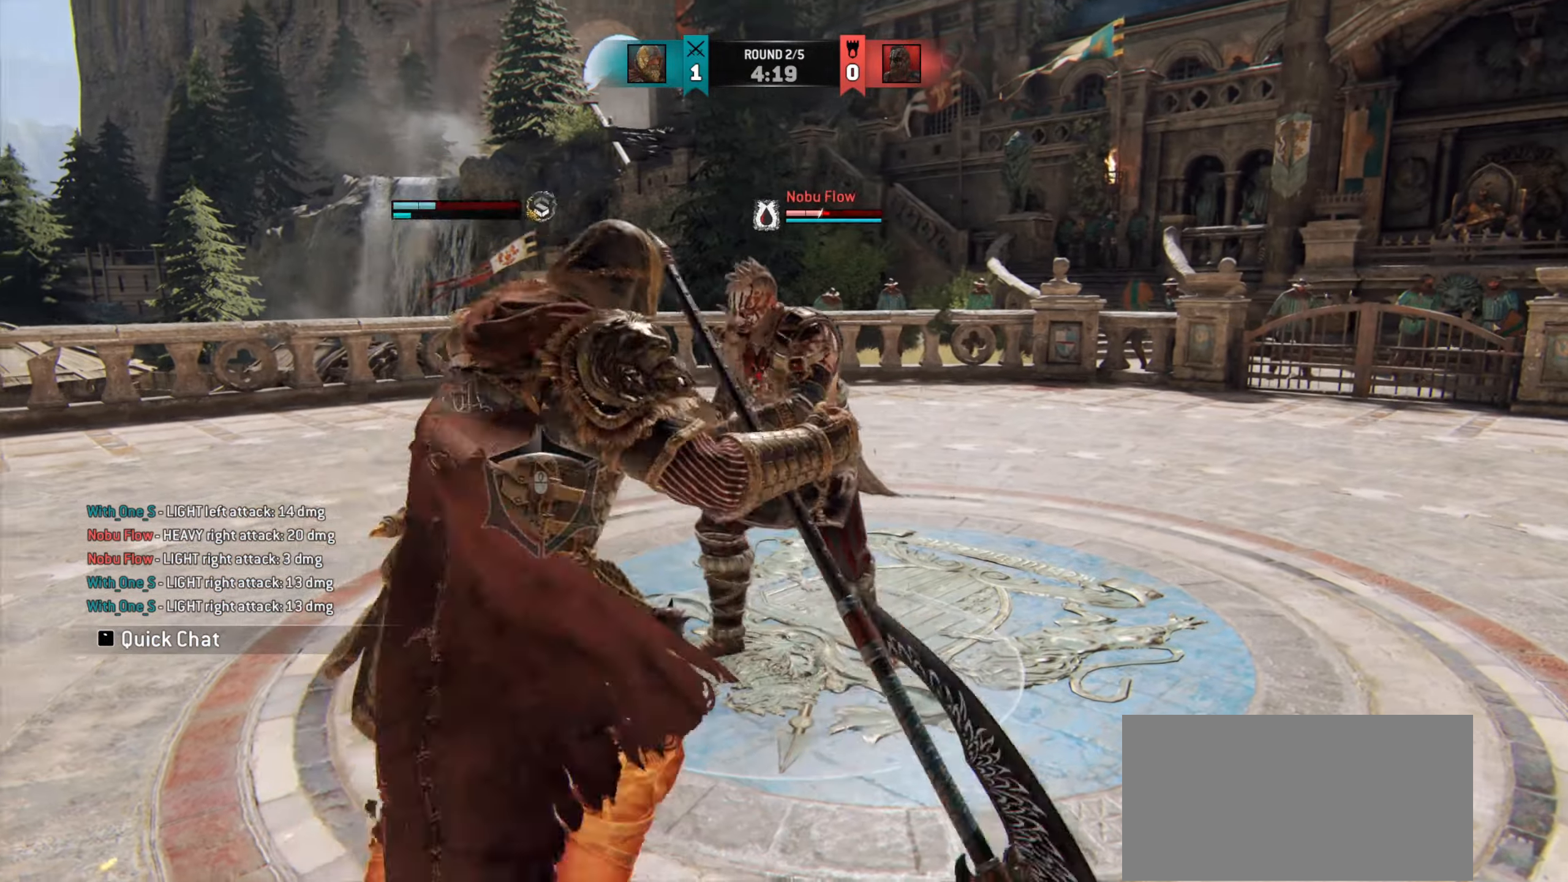
{"keys": [], "mouse": [], "events": []}
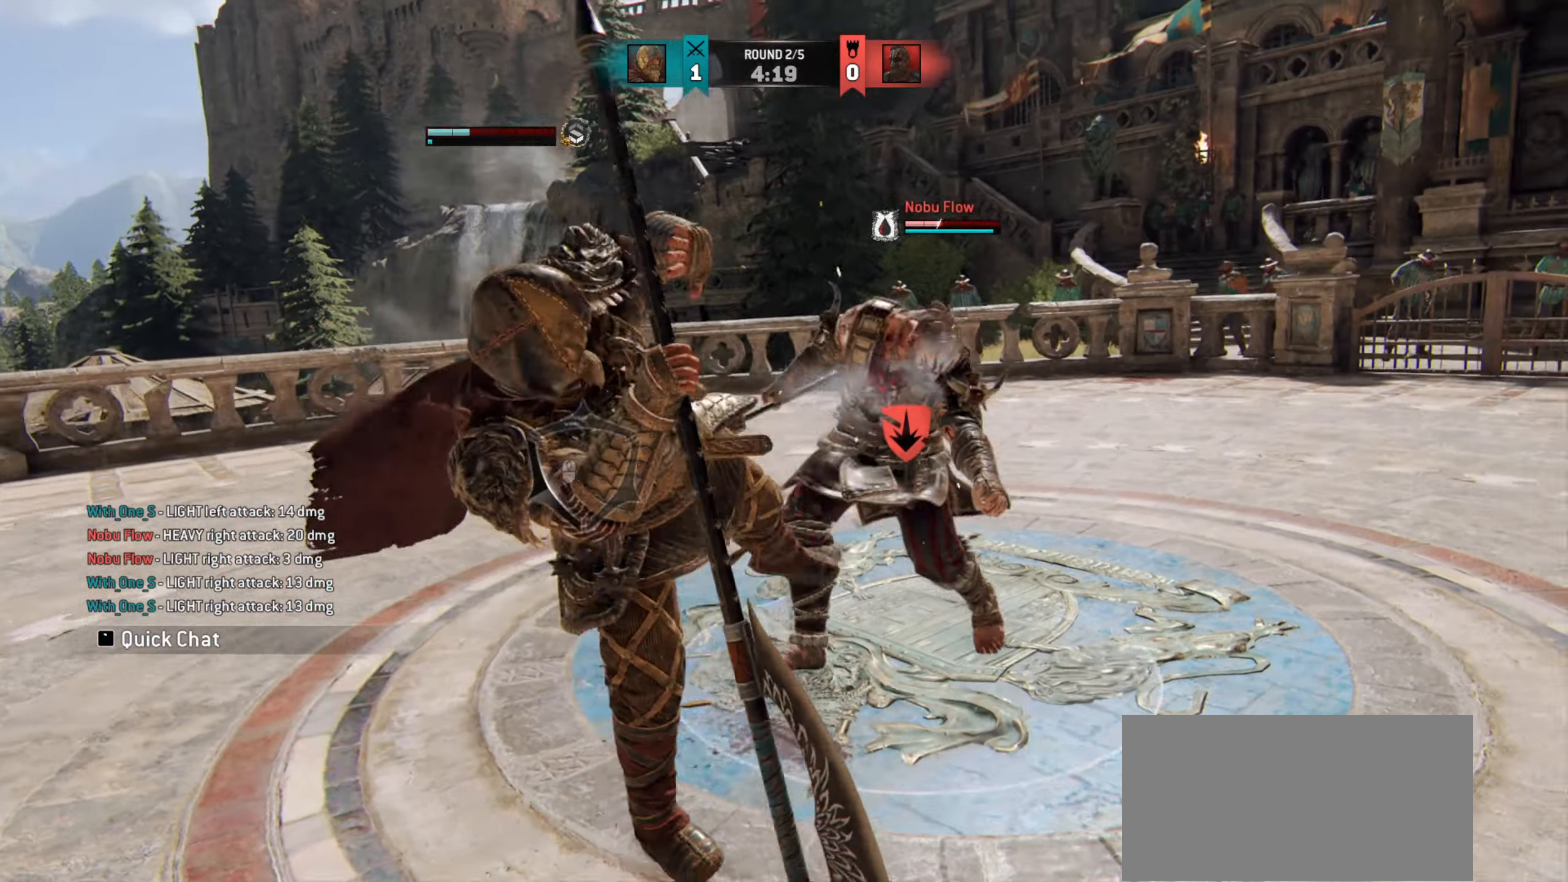
{"keys": [], "mouse": [], "events": []}
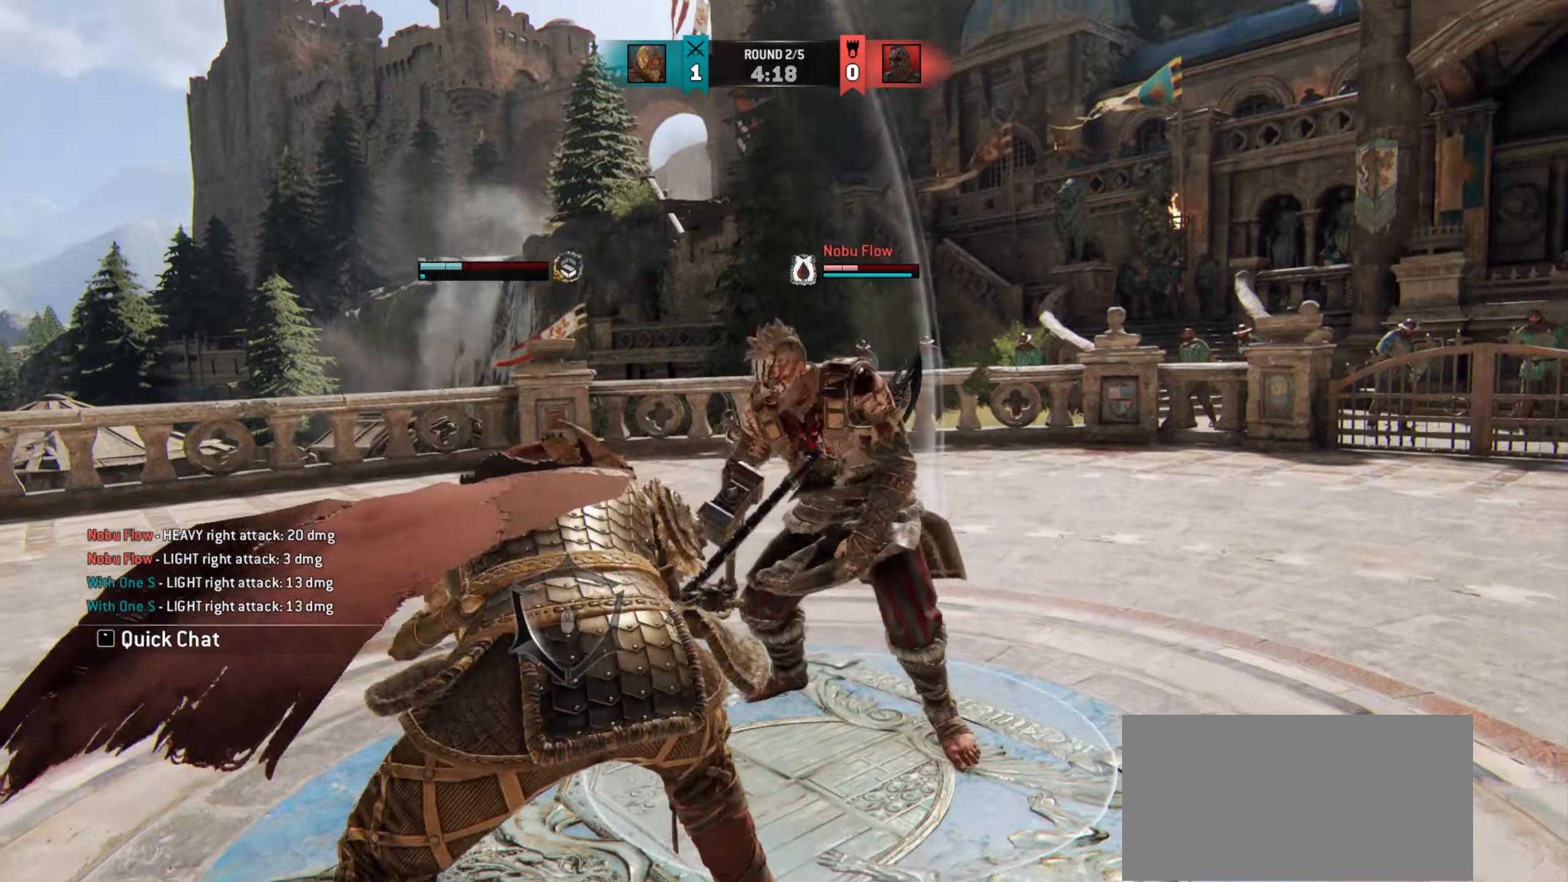
{"keys": ["d"], "mouse": [], "events": [[134, "w", "down"], [234, "d", "down"], [451, "w", "up"]]}
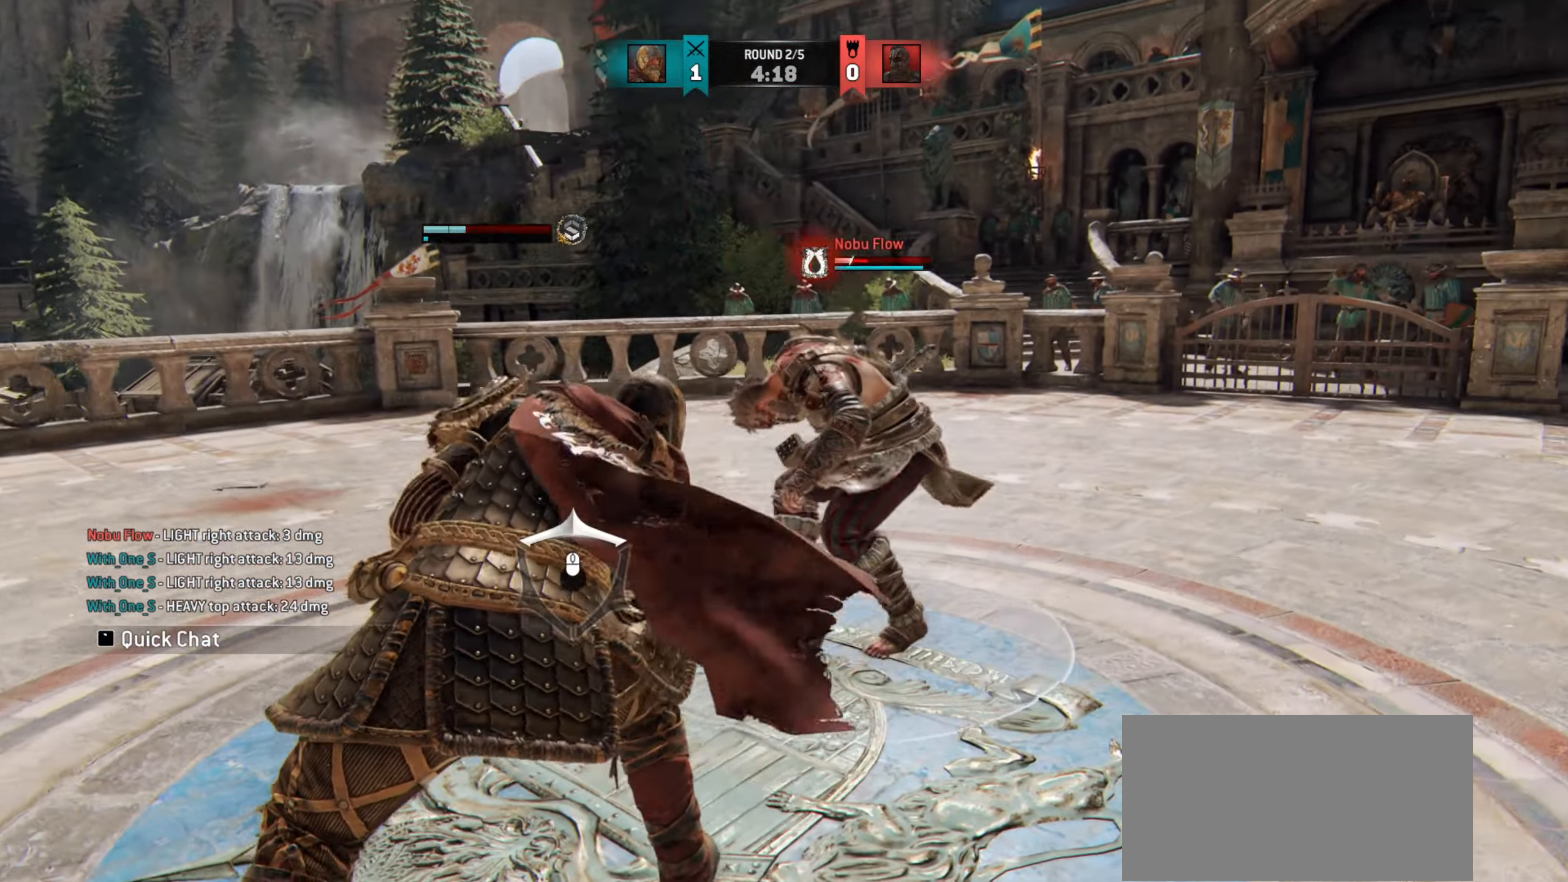
{"keys": ["d"], "mouse": [], "events": []}
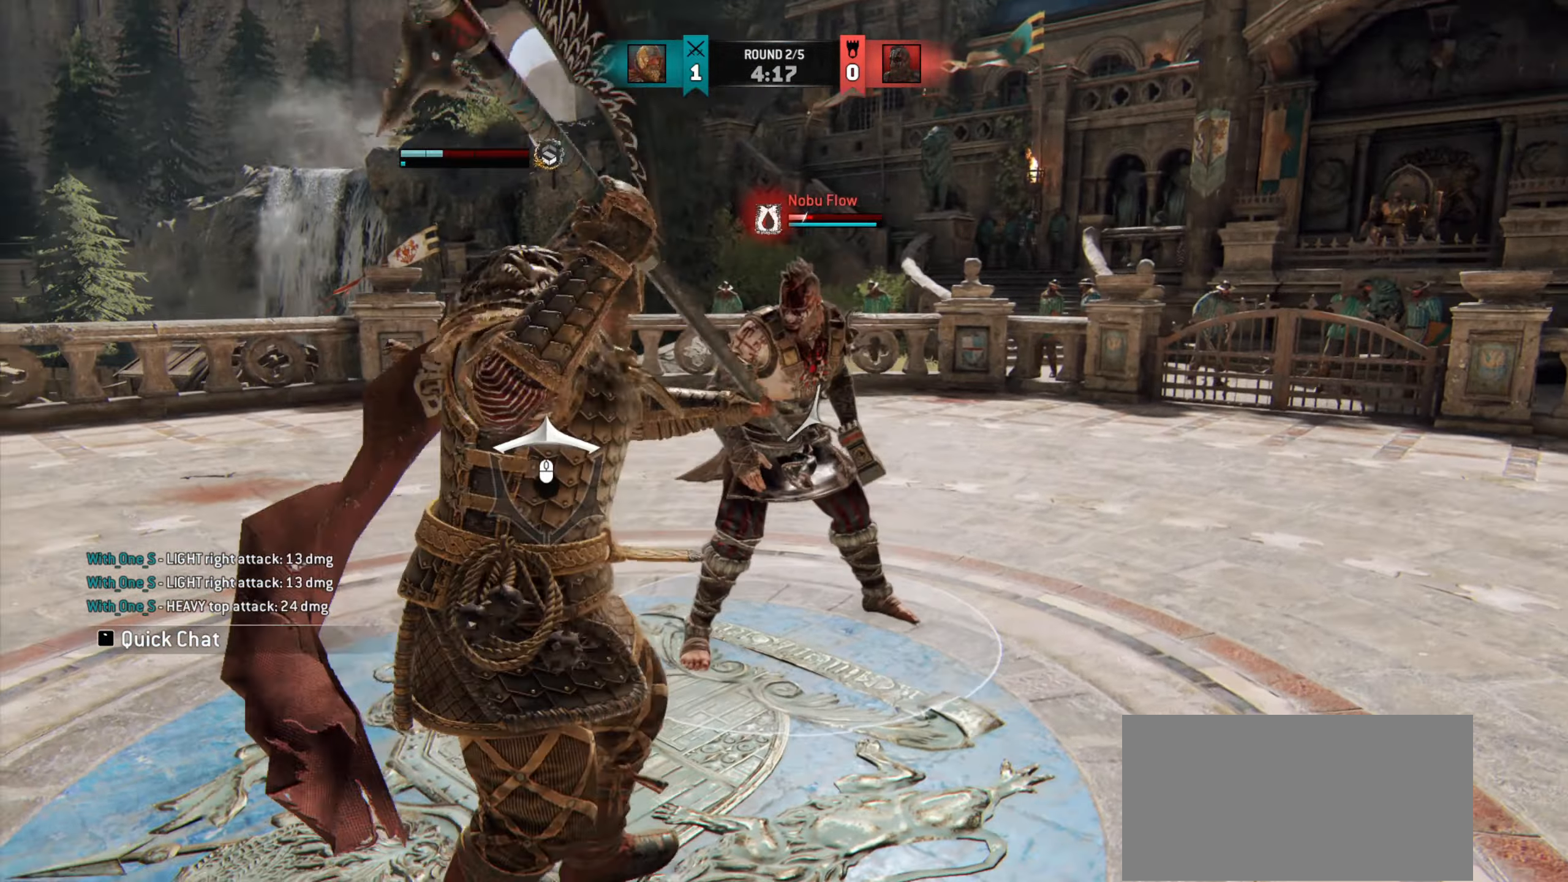
{"keys": ["d"], "mouse": [], "events": []}
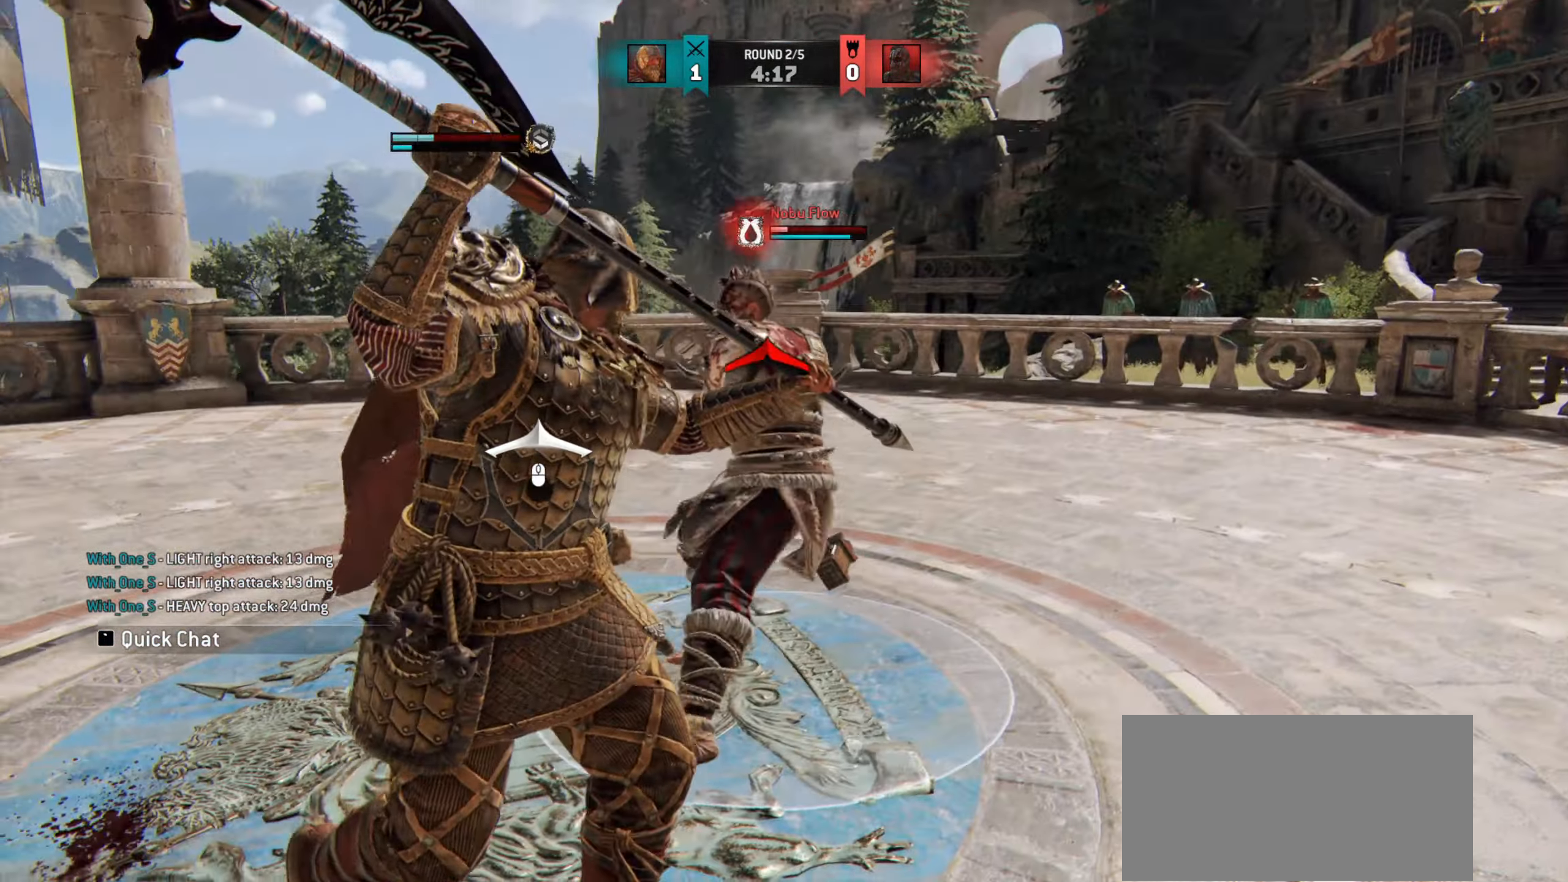
{"keys": ["d"], "mouse": [], "events": []}
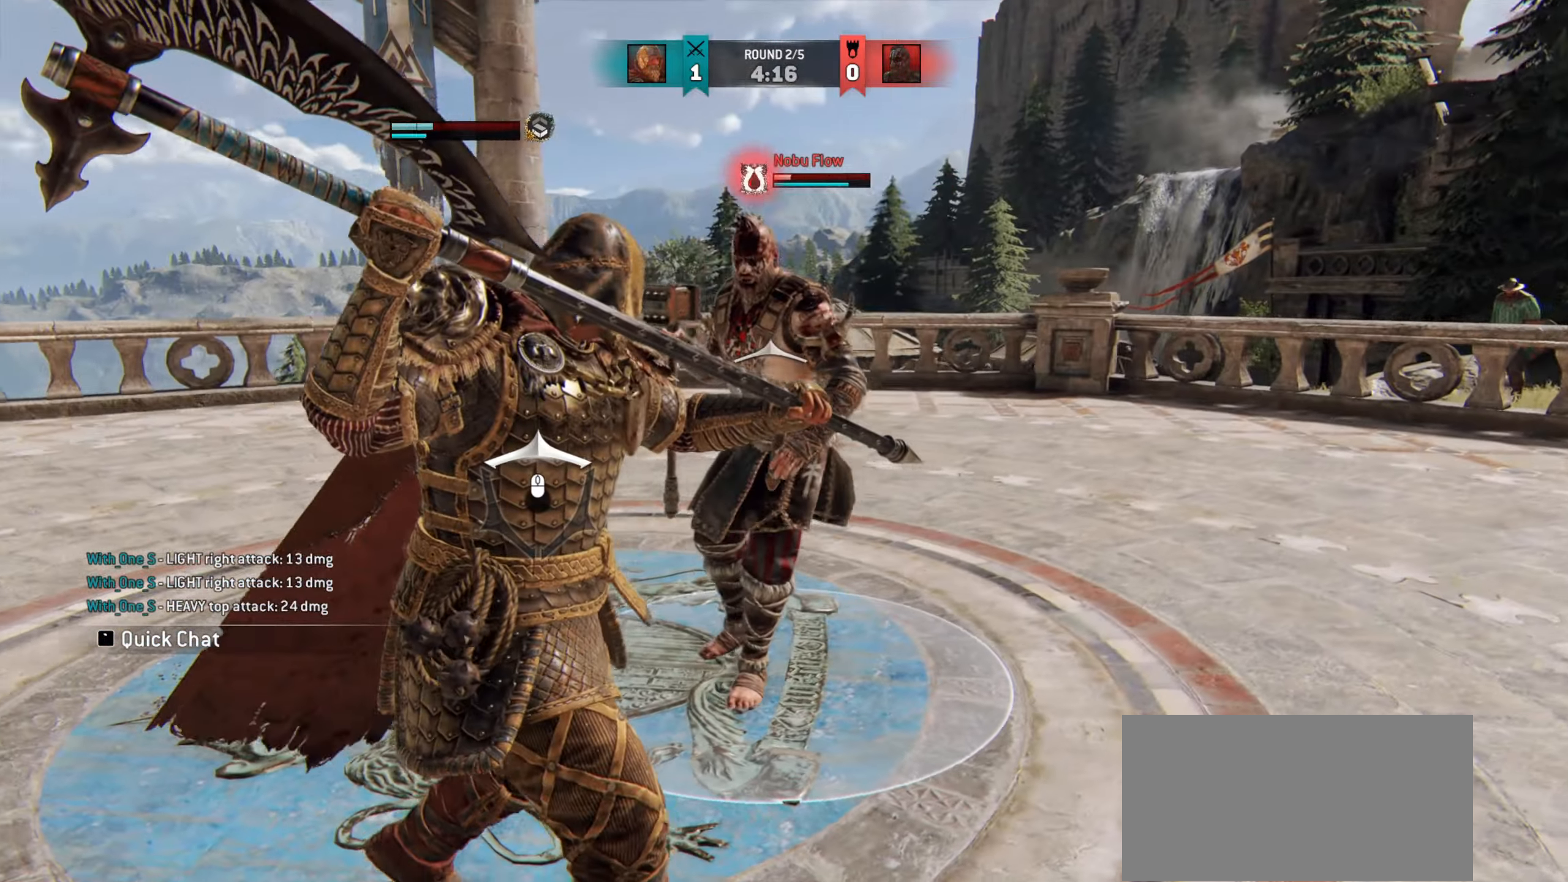
{"keys": ["d"], "mouse": [], "events": []}
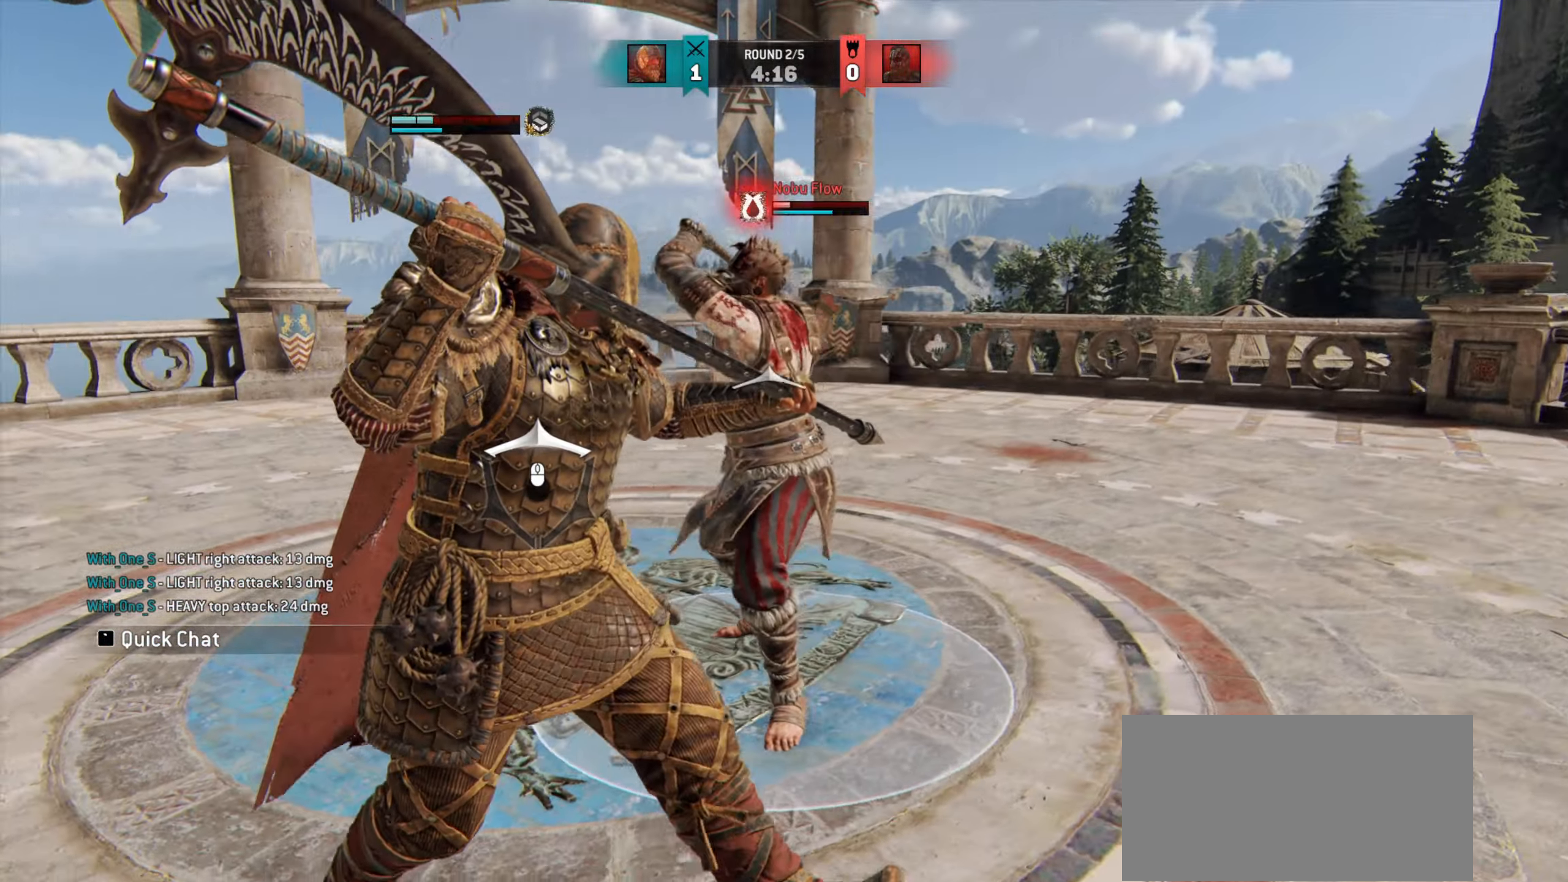
{"keys": ["a"], "mouse": [], "events": [[283, "d", "up"], [333, "a", "down"]]}
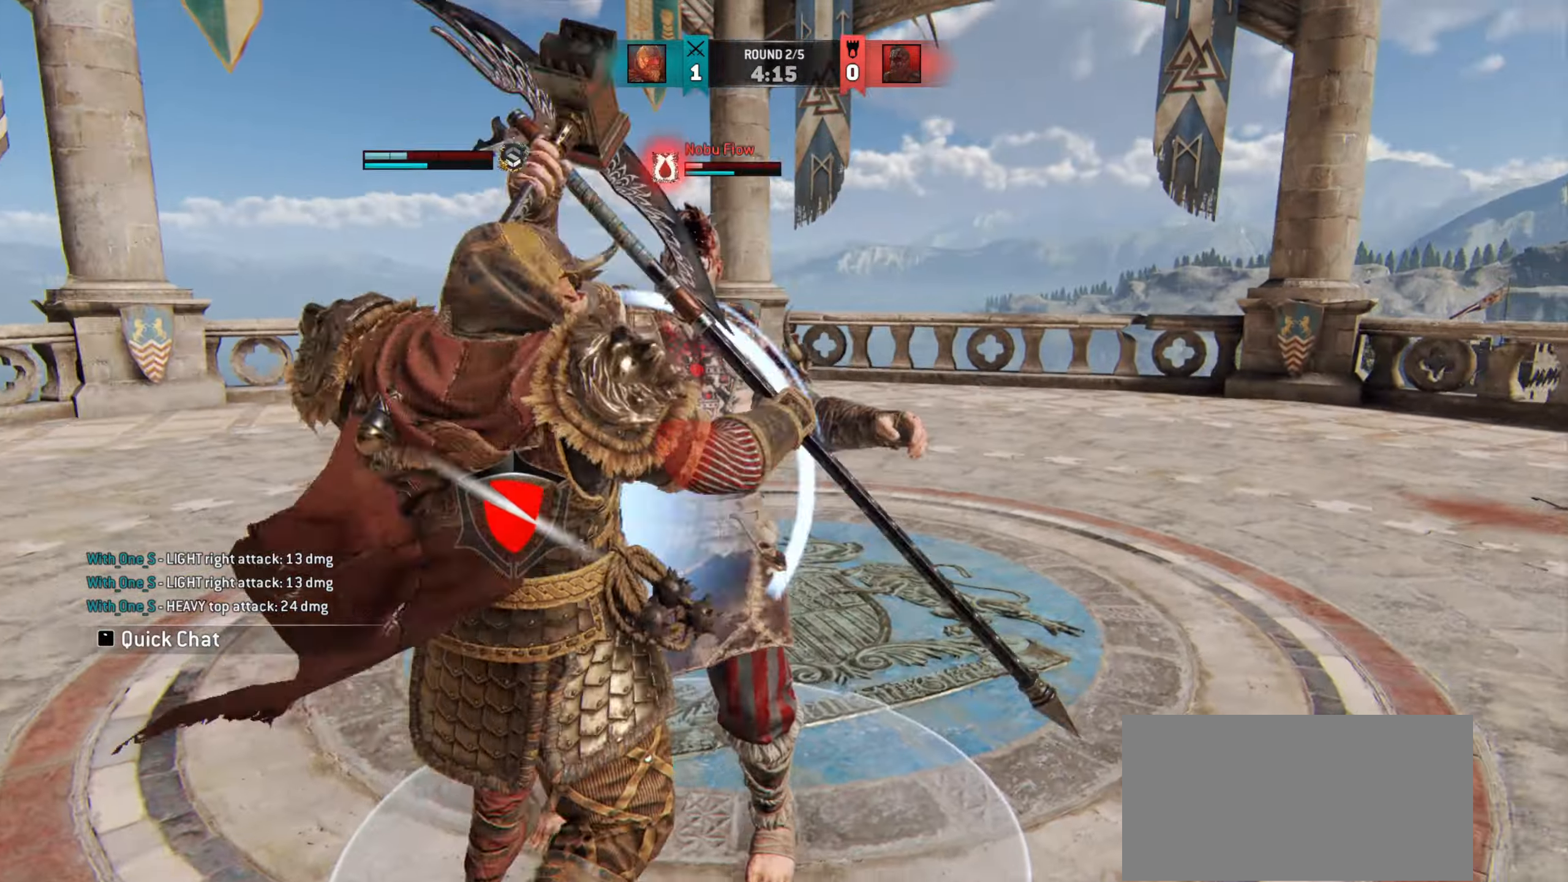
{"keys": ["w"], "mouse": [], "events": [[167, "a", "up"], [384, "w", "down"]]}
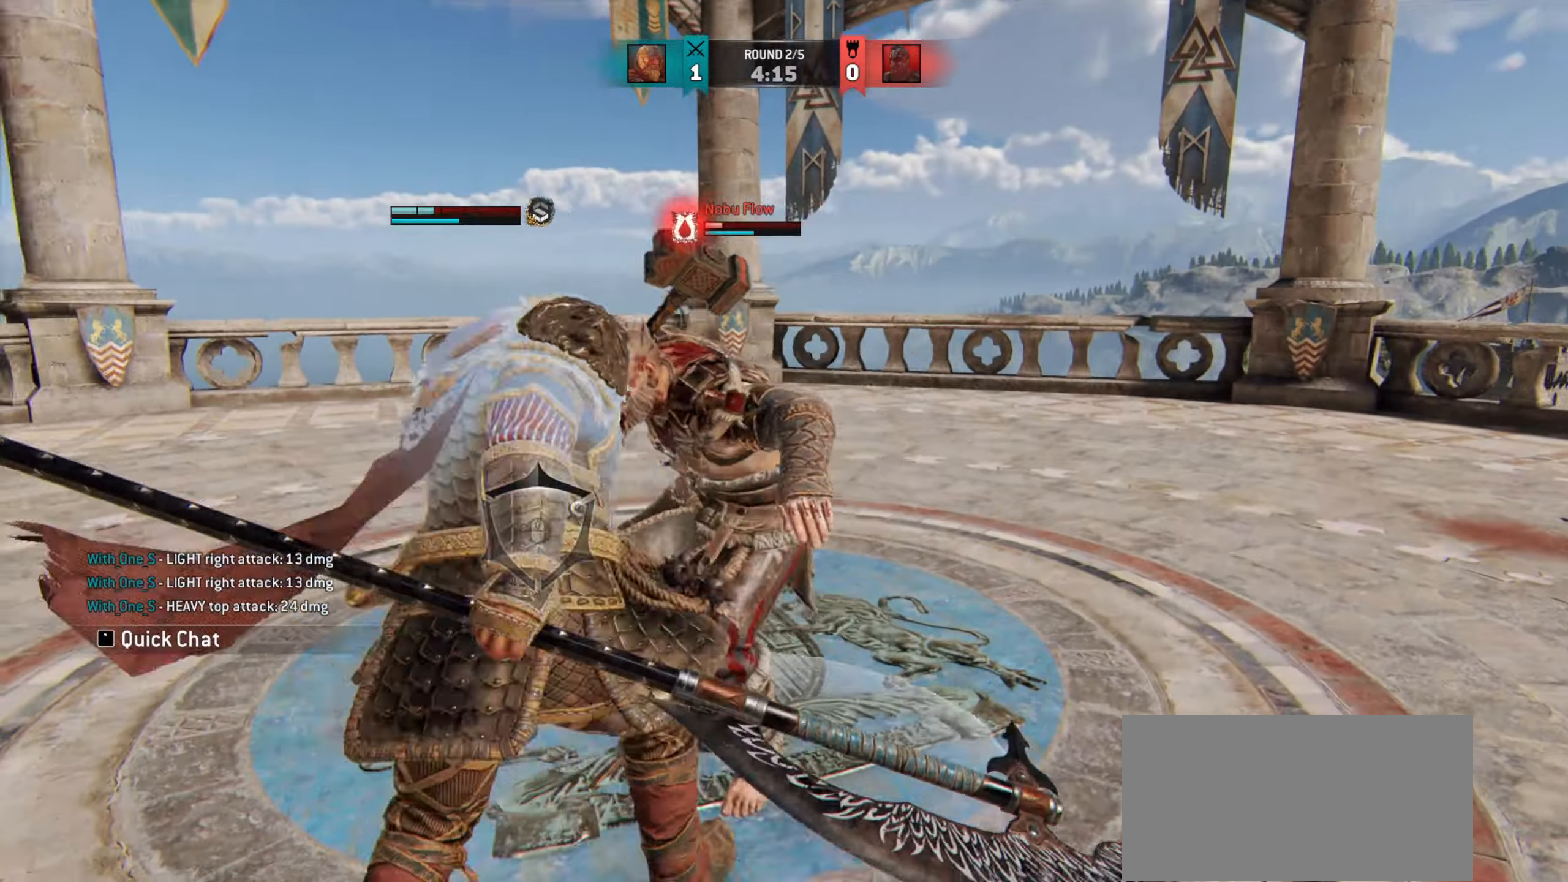
{"keys": ["a"], "mouse": [], "events": [[133, "a", "down"], [450, "w", "up"]]}